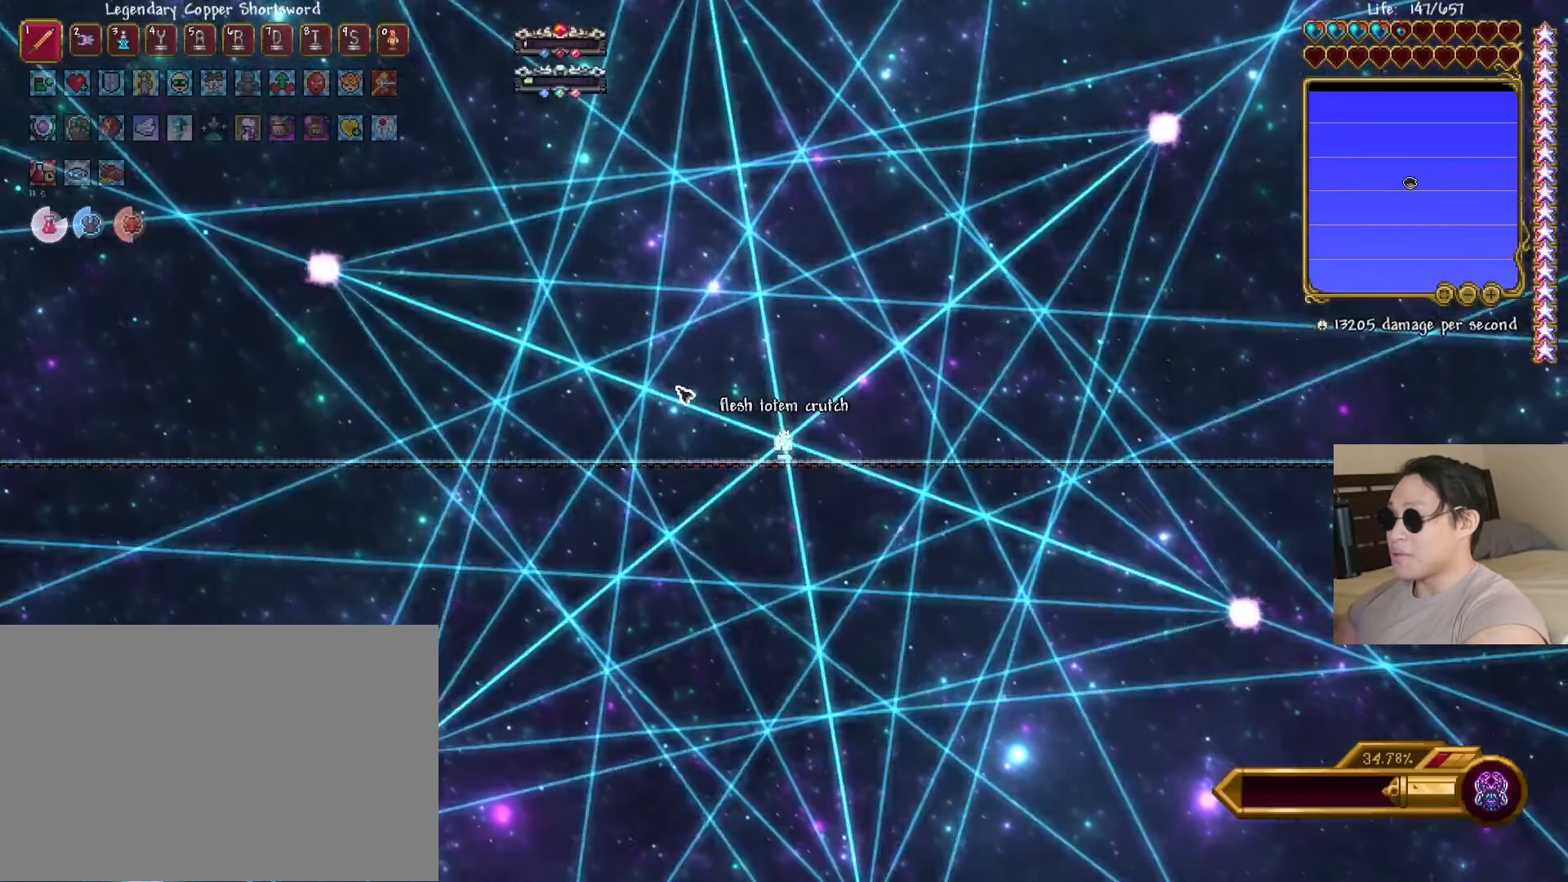
Gameplay with keyboard; each line is a JSON object with the keys held at the frame after it. "events" lists presses ("down") and releases ("up") of "a", "ctrl", "d", "e", "f", "q", "r", "s", "shift", "space", "tab" and "w" between this image and that frame as [ms after this image, input, new state], when the widget could be followed in between. No other keys are recorded. Mouse input is not recorded.
{"keys": [], "events": [[67, "a", "down"], [267, "a", "up"]]}
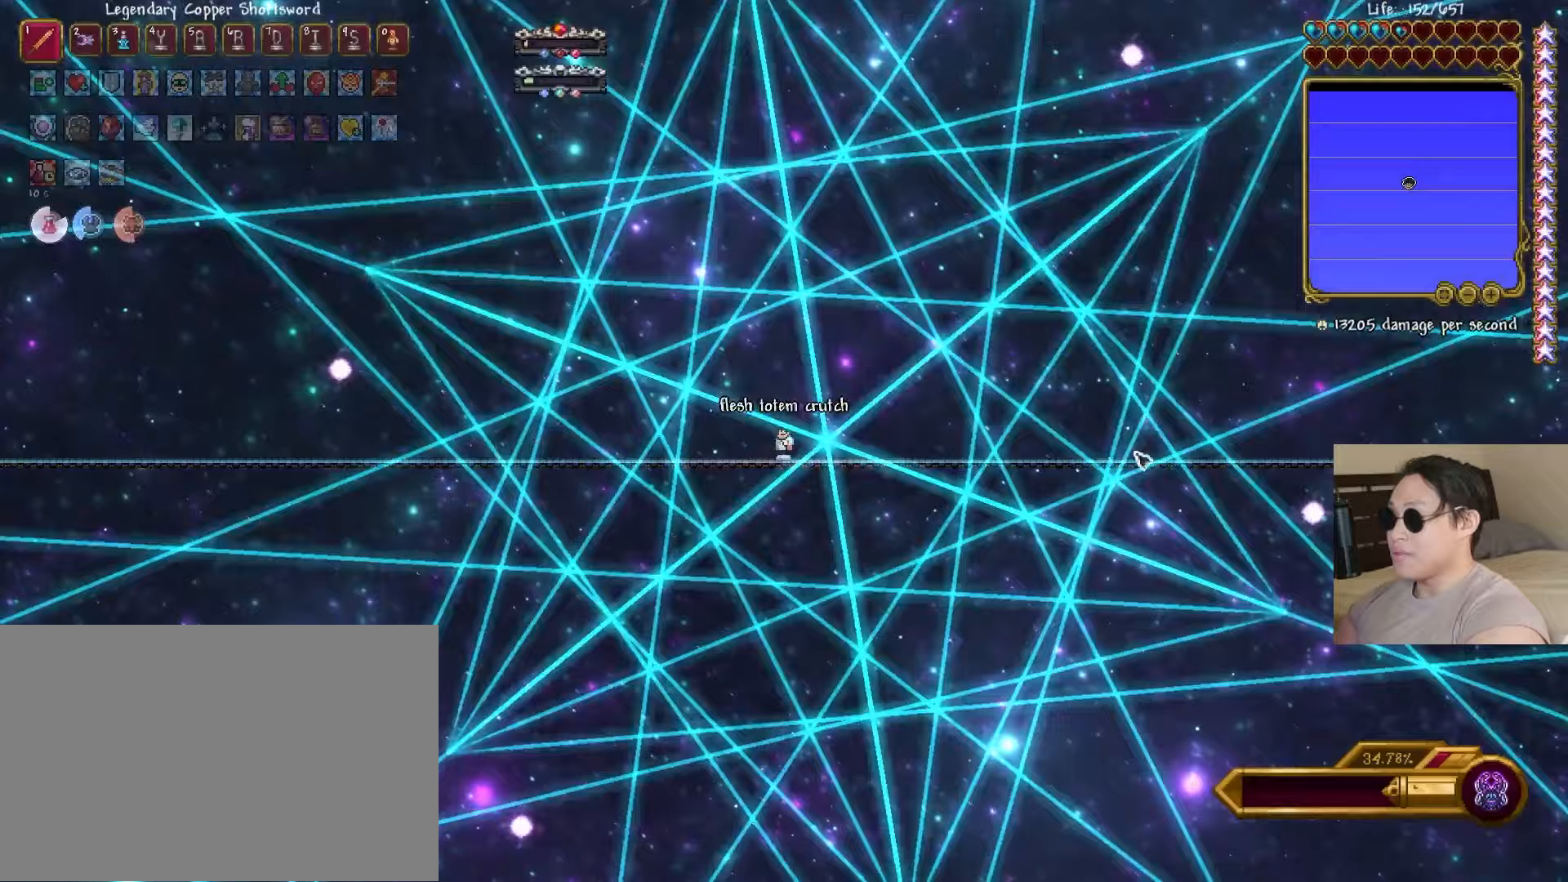
{"keys": ["space"], "events": [[433, "space", "down"]]}
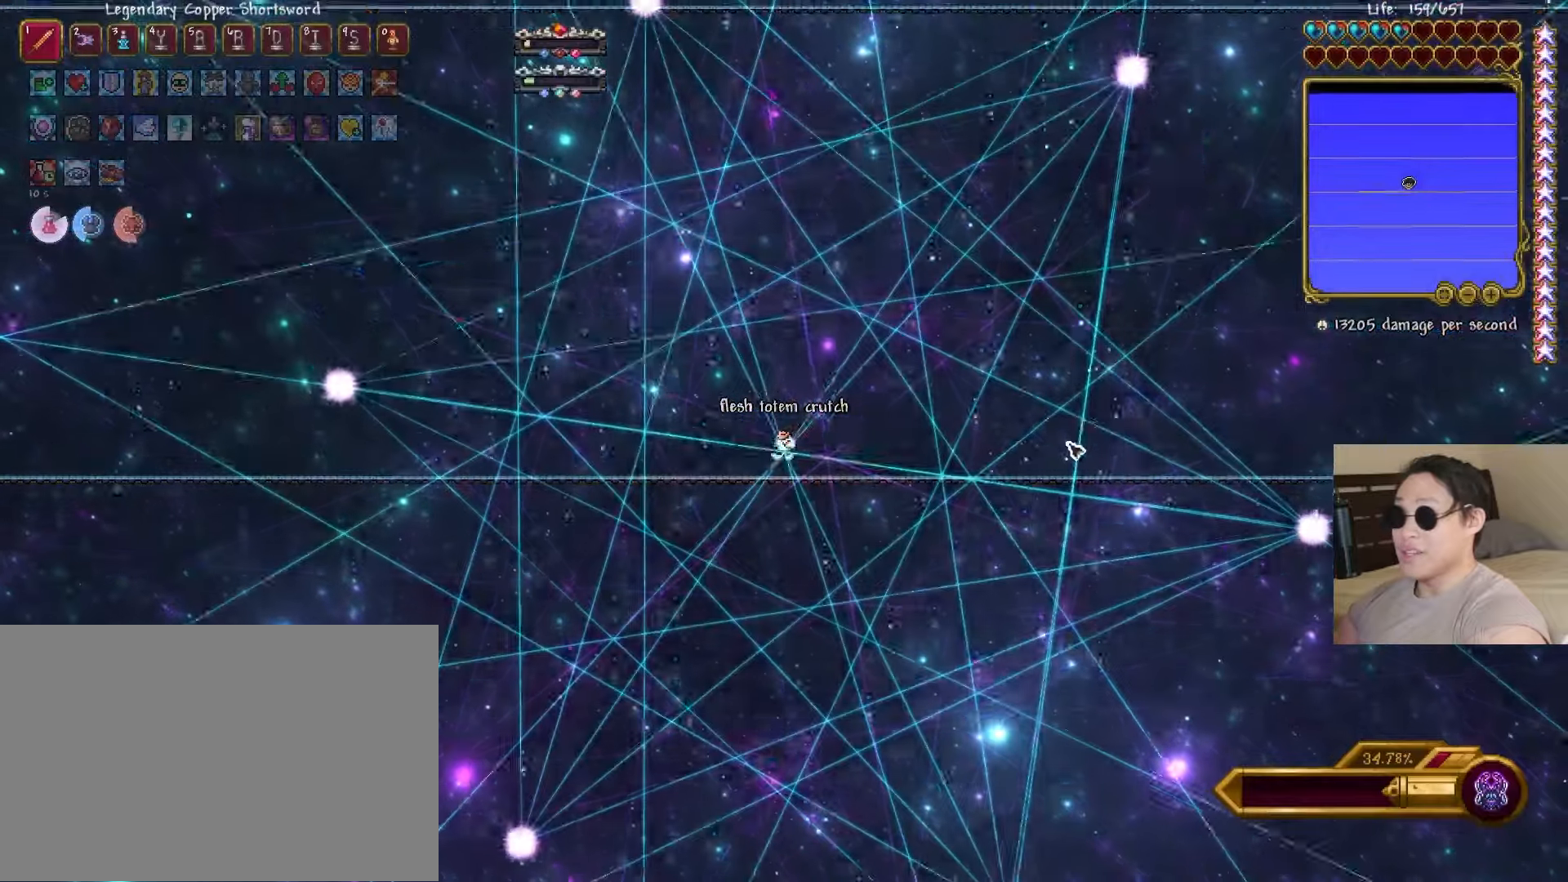
{"keys": [], "events": [[33, "space", "up"], [400, "space", "down"], [450, "space", "up"]]}
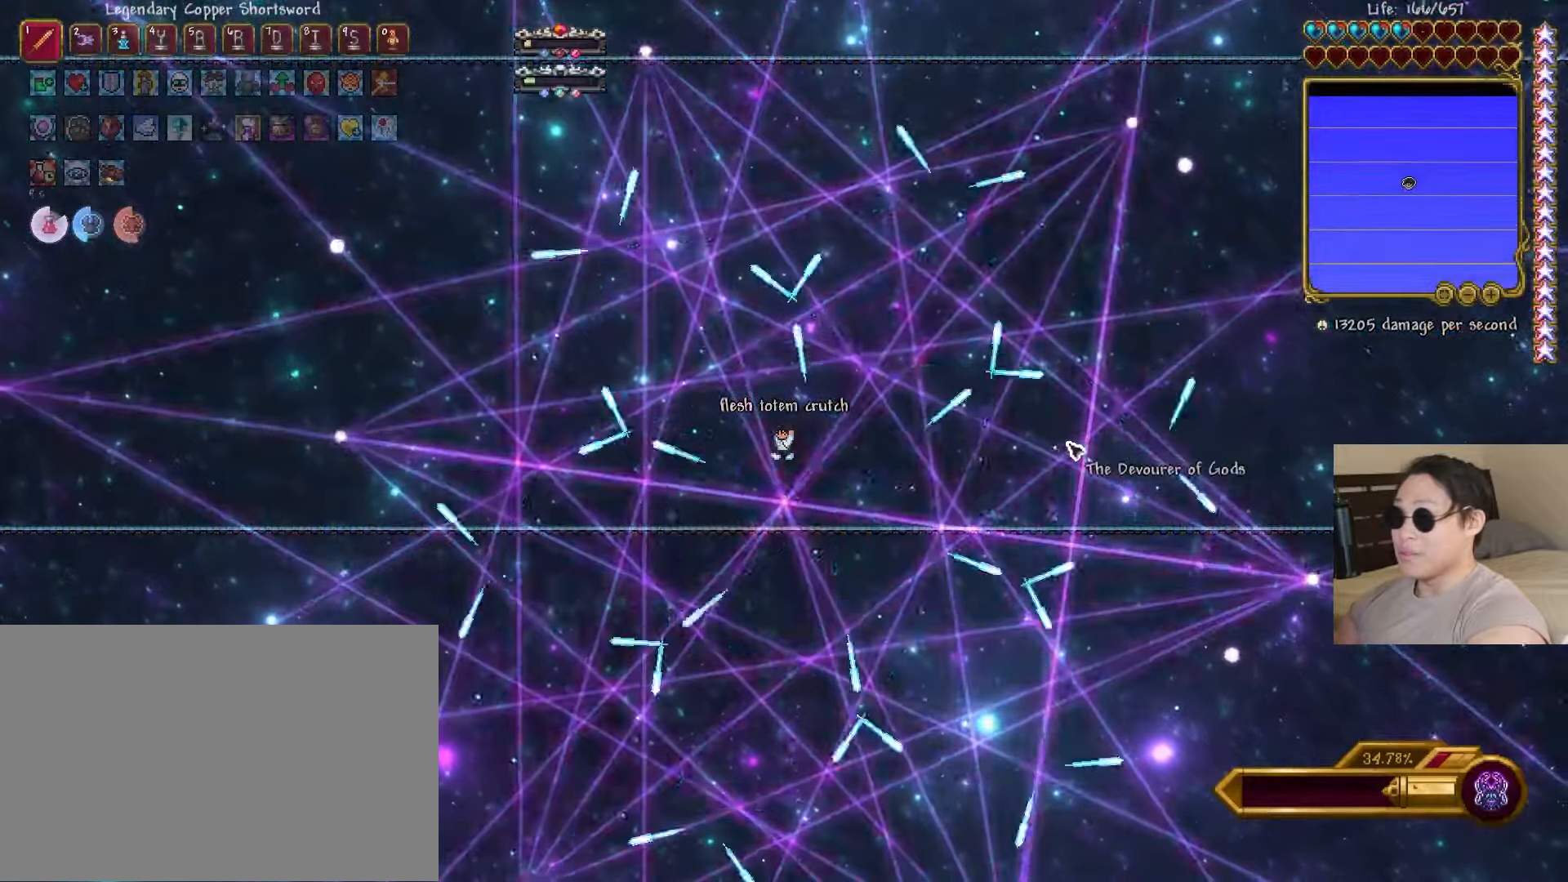
{"keys": [], "events": [[133, "d", "down"], [217, "d", "up"]]}
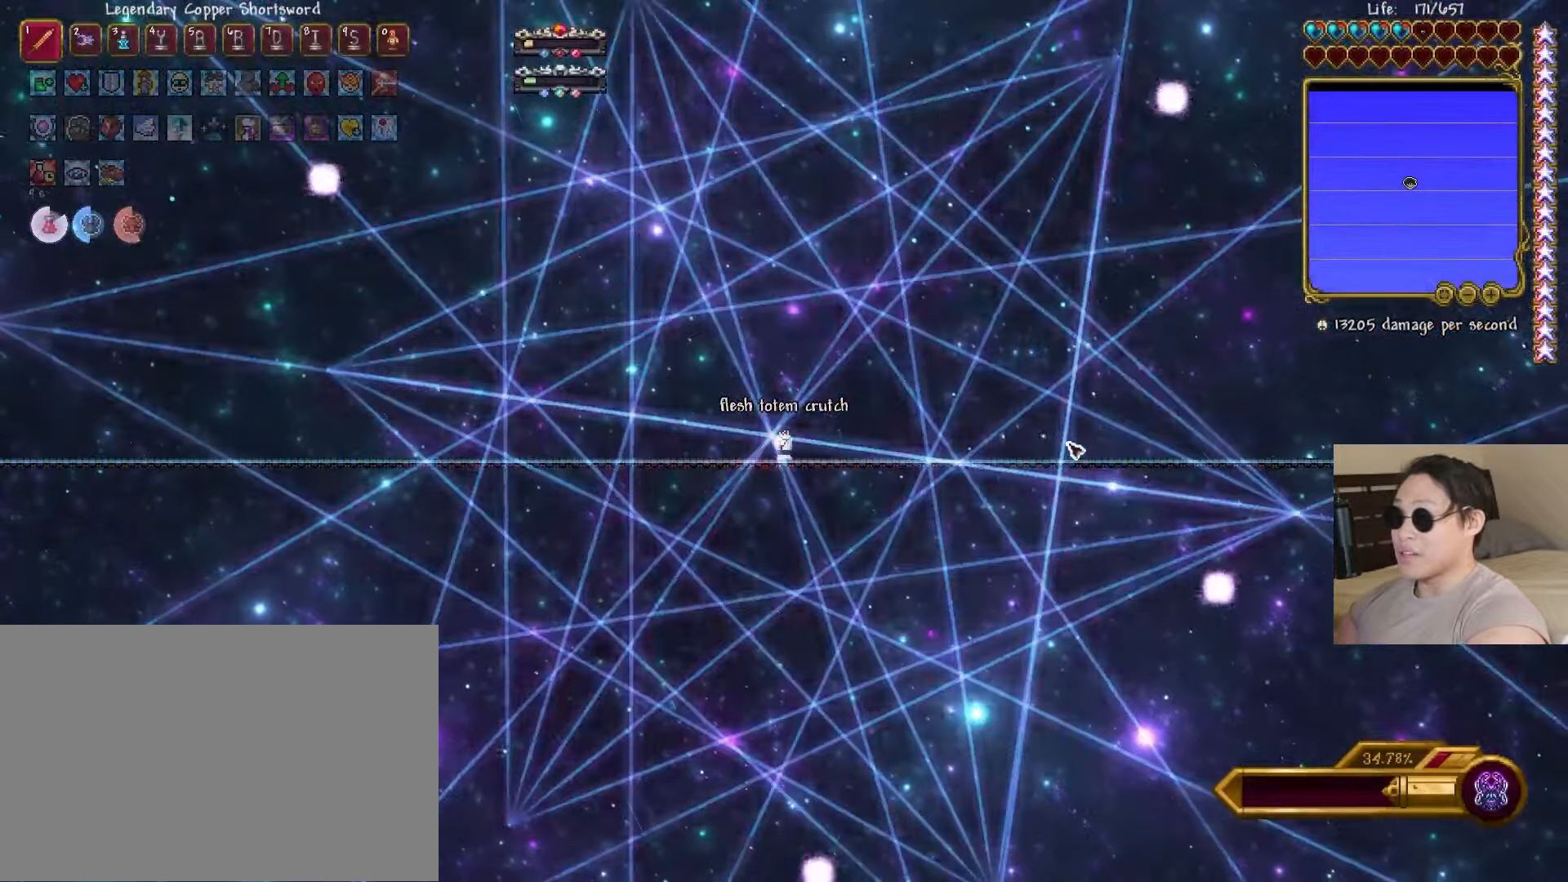
{"keys": [], "events": [[117, "space", "down"], [267, "space", "up"]]}
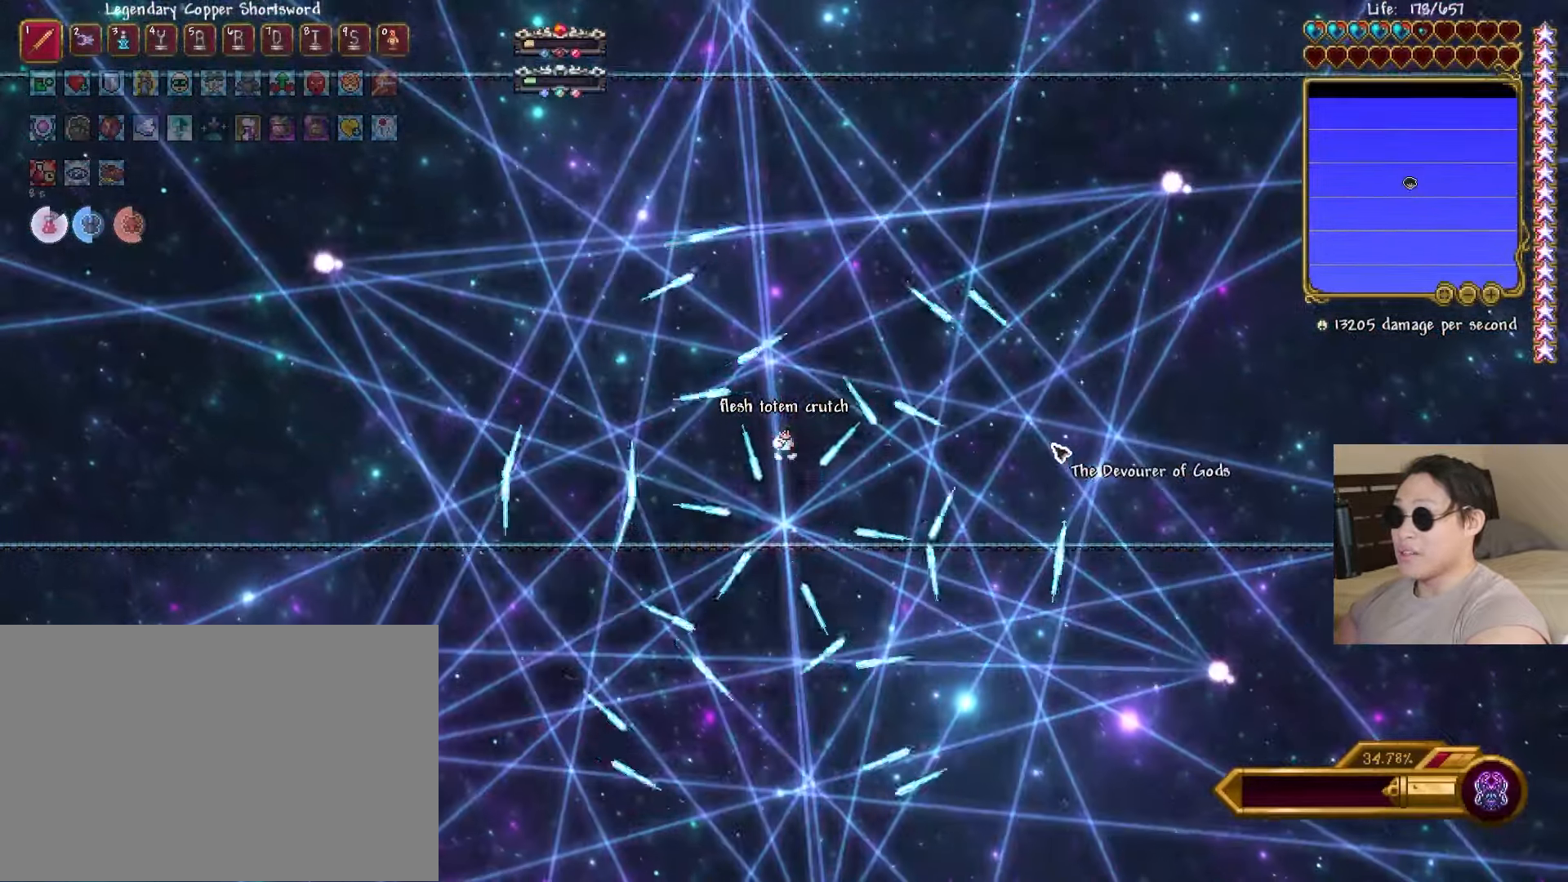
{"keys": ["d"], "events": [[167, "a", "down"], [283, "a", "up"], [500, "d", "down"]]}
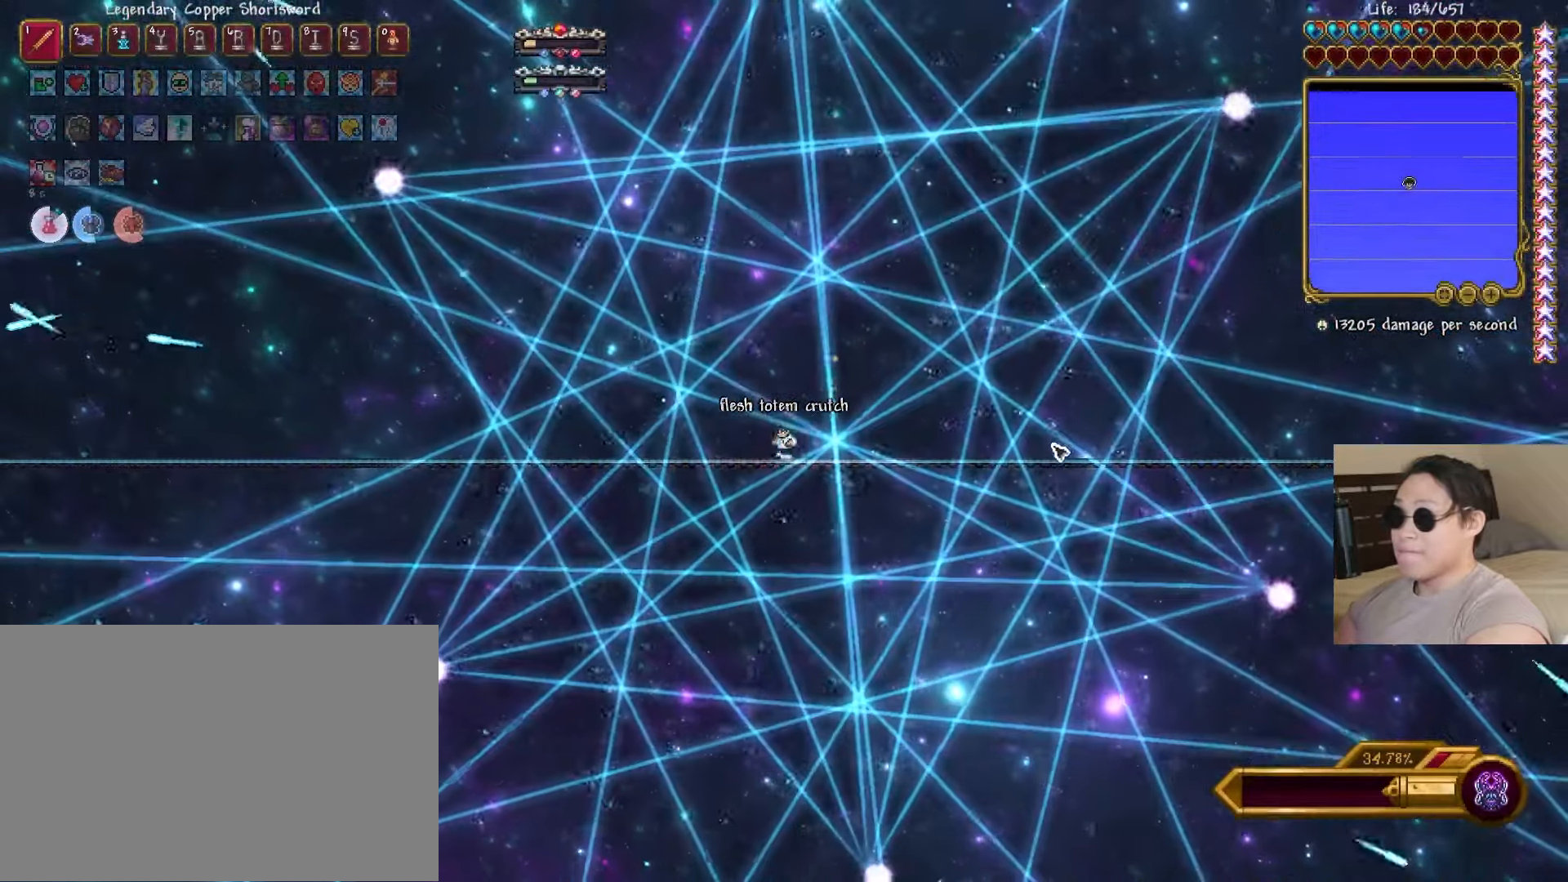
{"keys": [], "events": [[83, "d", "up"], [300, "space", "down"], [417, "space", "up"]]}
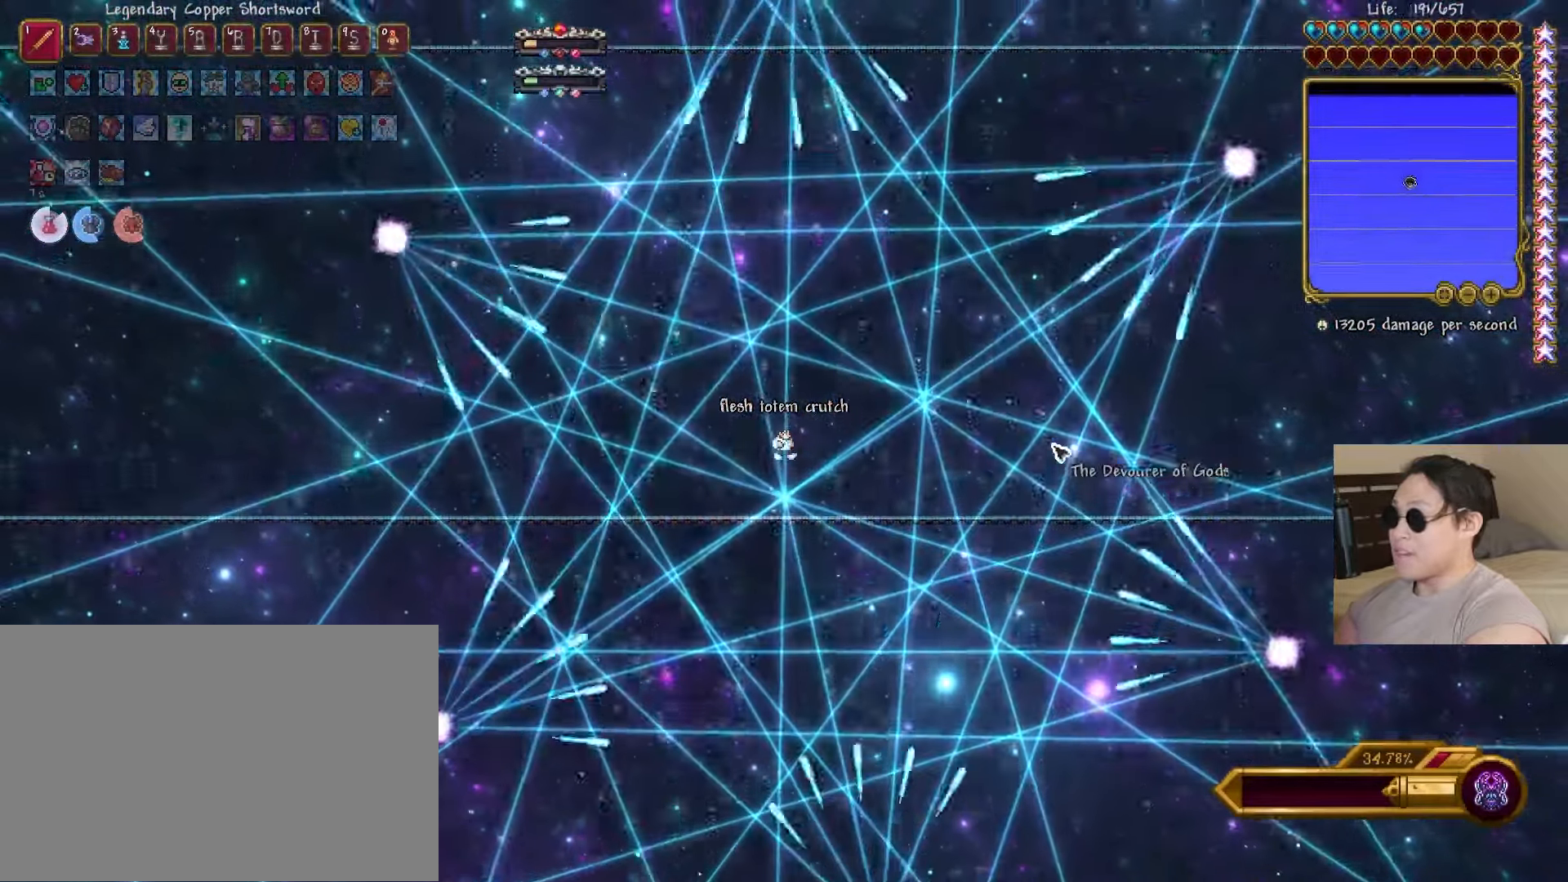
{"keys": [], "events": [[383, "d", "down"], [483, "d", "up"]]}
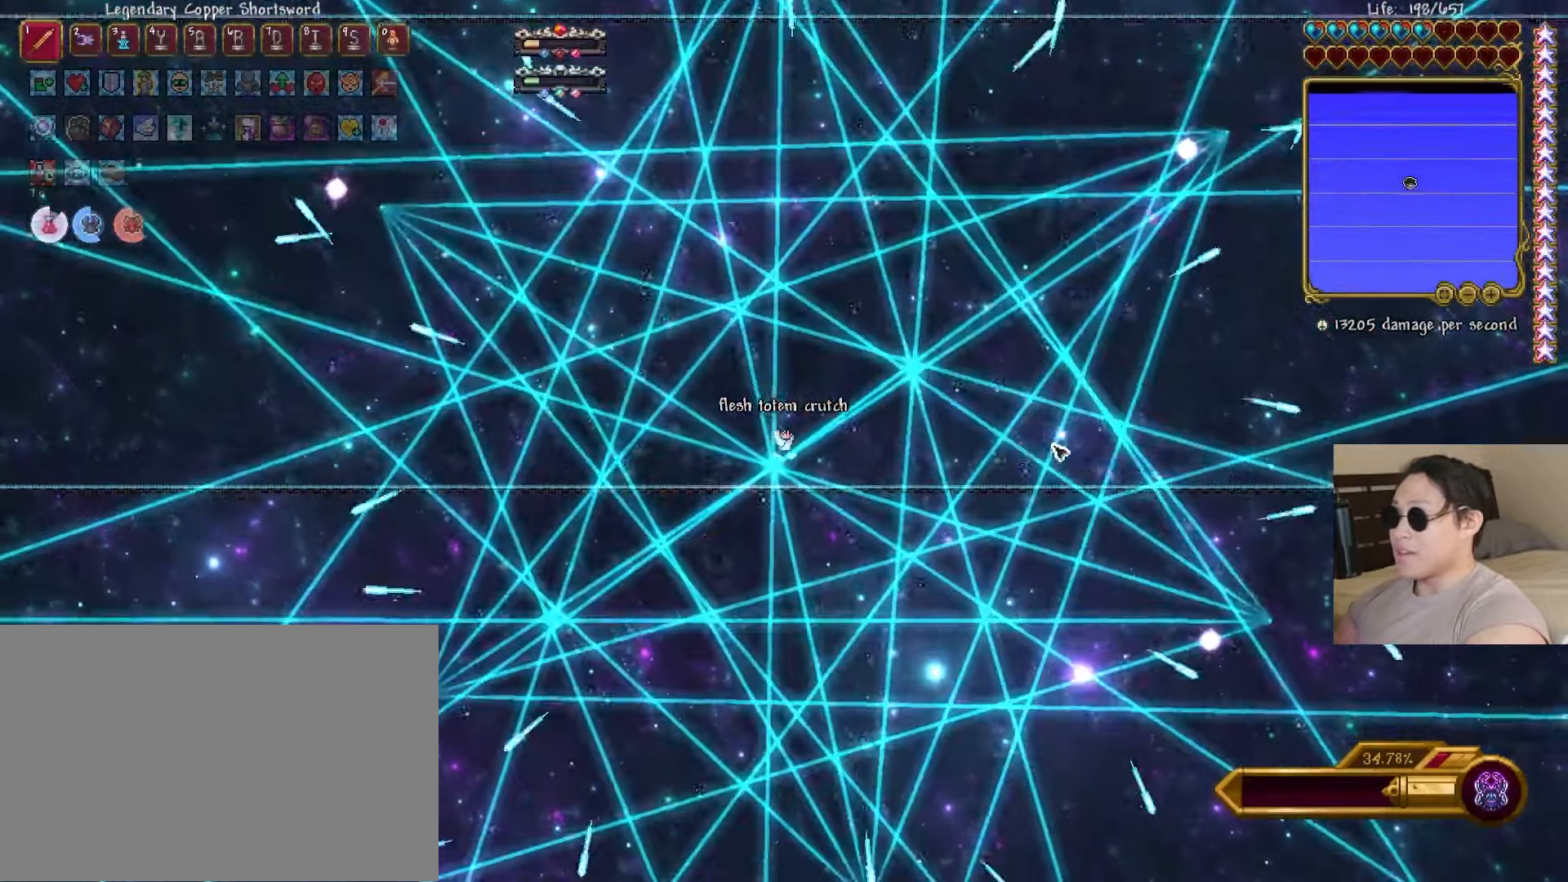
{"keys": ["space"], "events": [[133, "a", "down"], [200, "a", "up"], [433, "space", "down"]]}
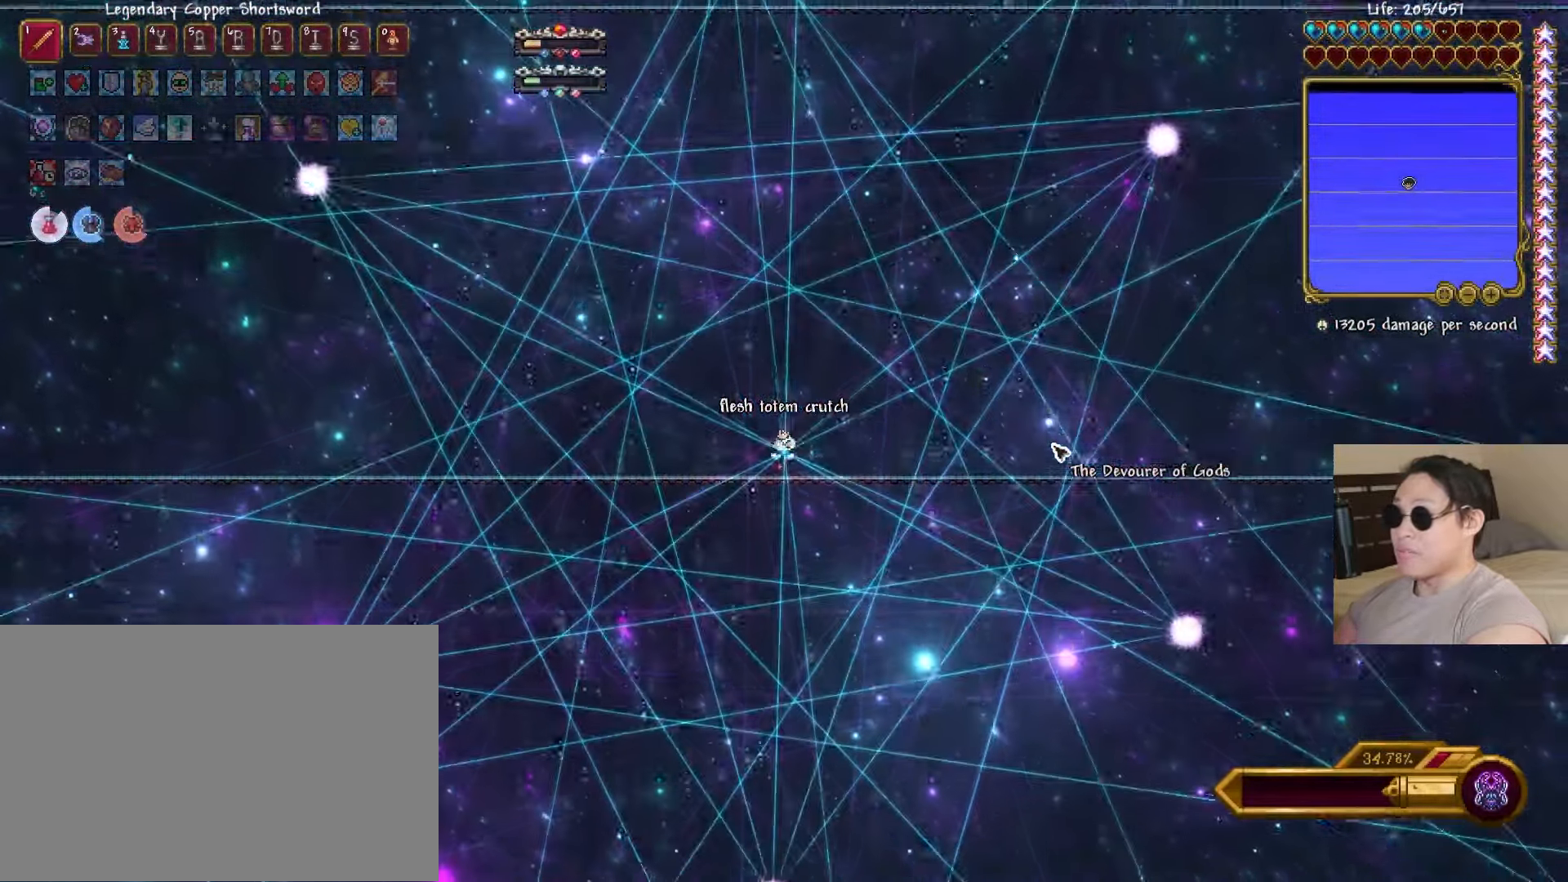
{"keys": [], "events": [[50, "space", "up"]]}
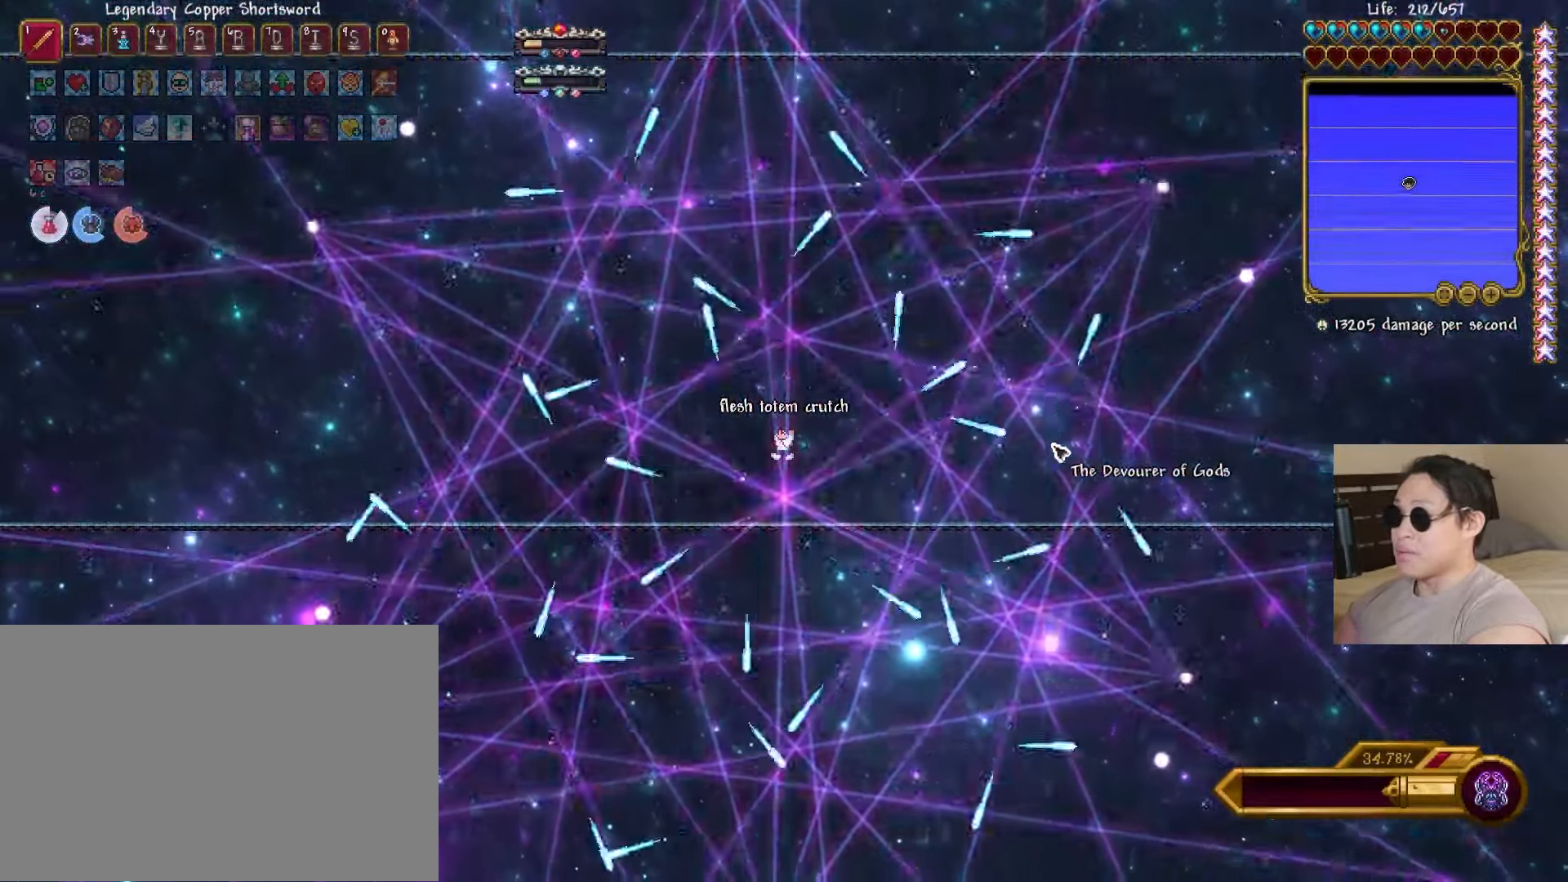
{"keys": [], "events": [[100, "a", "down"], [217, "a", "up"]]}
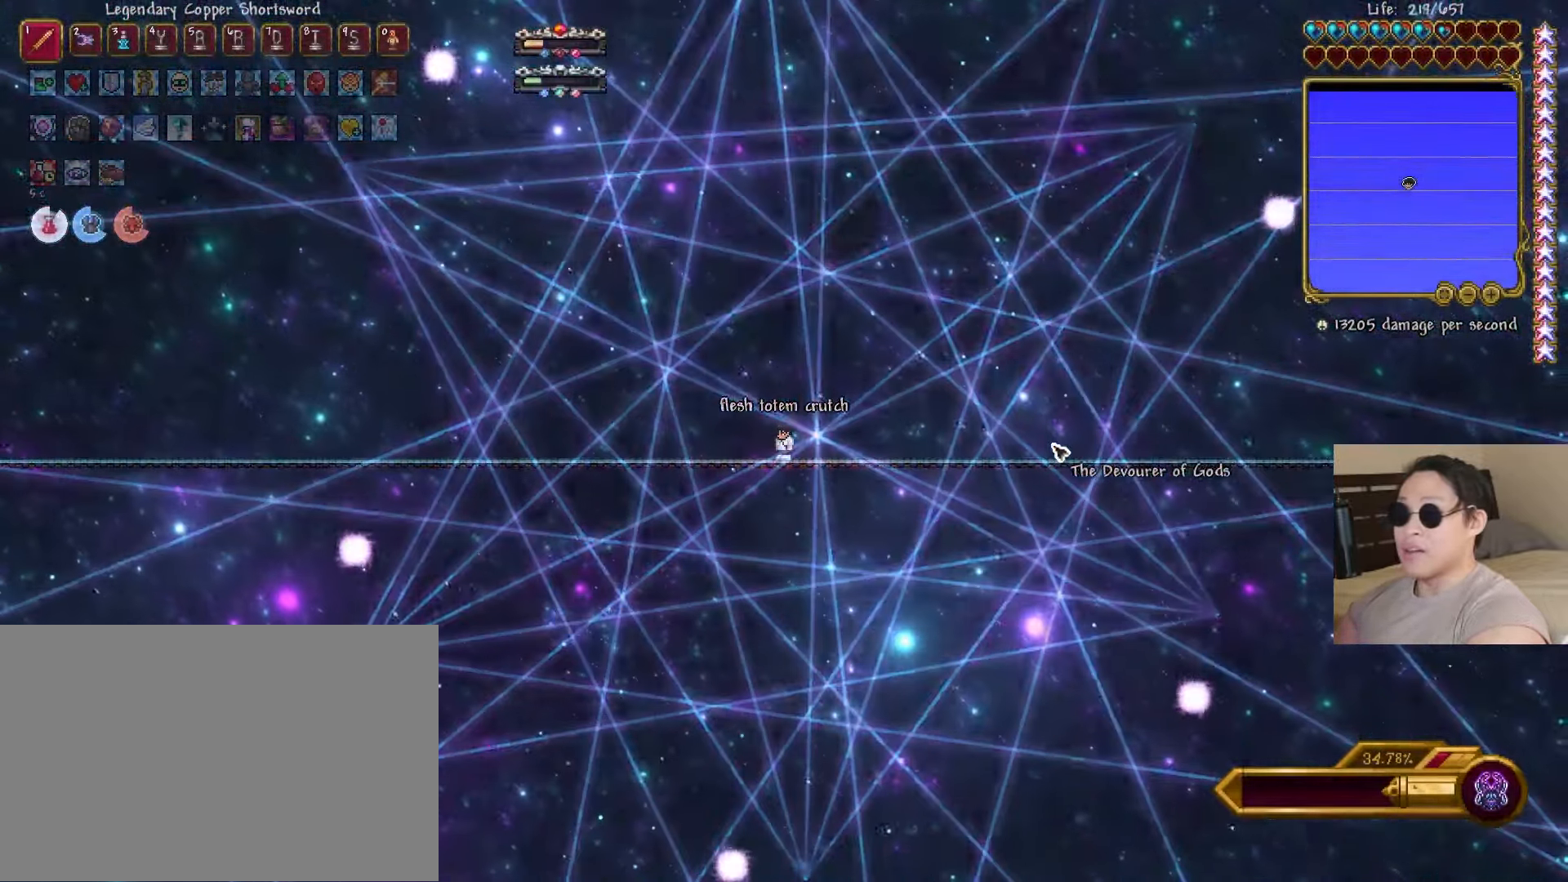
{"keys": [], "events": [[133, "space", "down"], [267, "space", "up"]]}
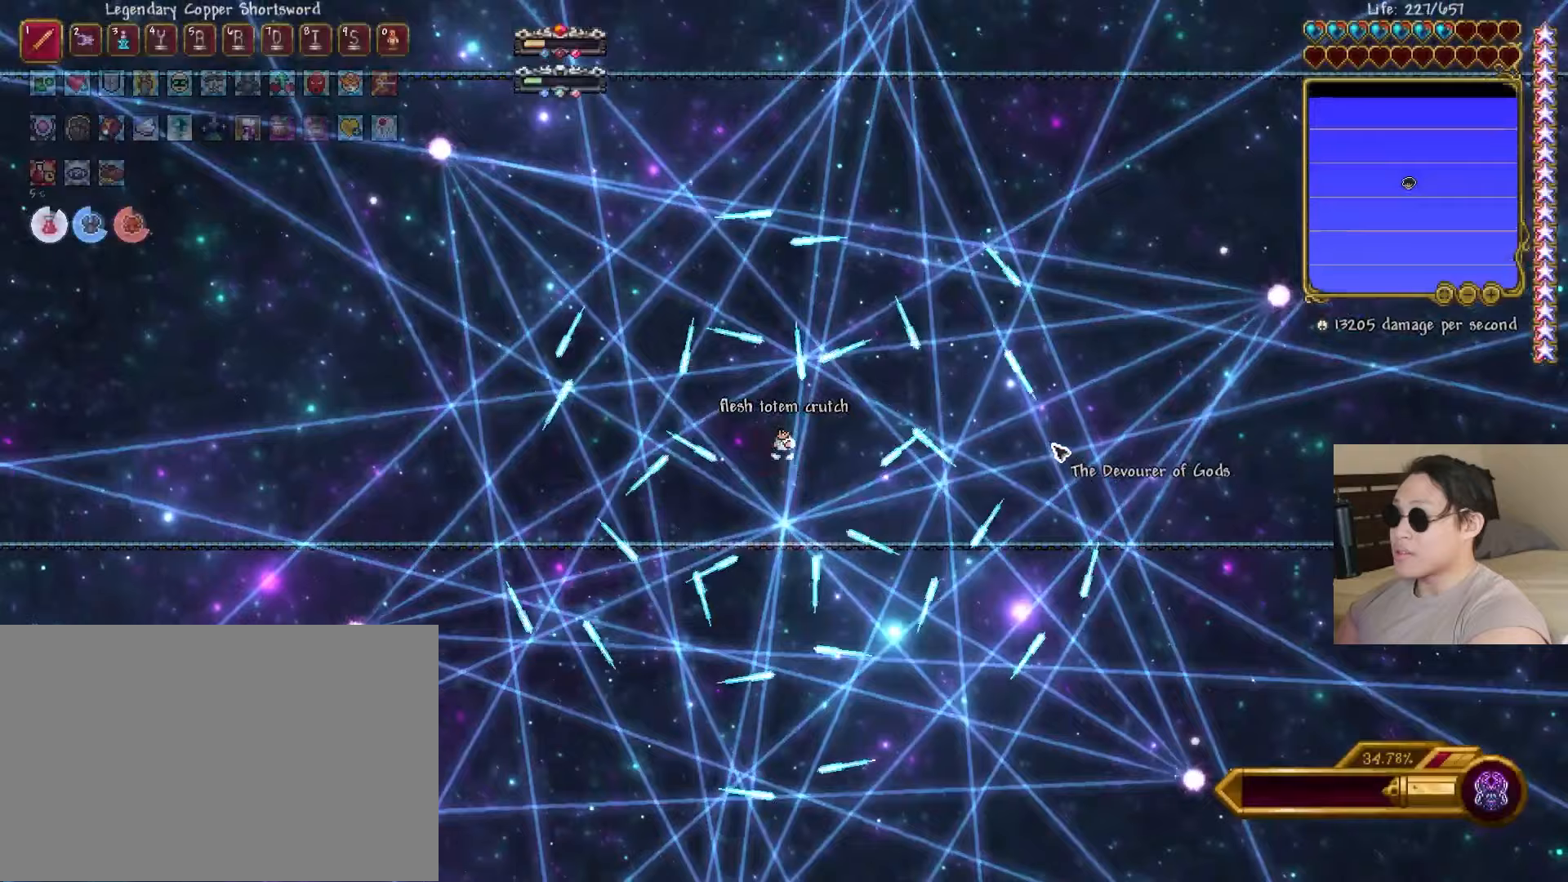
{"keys": [], "events": [[250, "a", "down"], [333, "a", "up"]]}
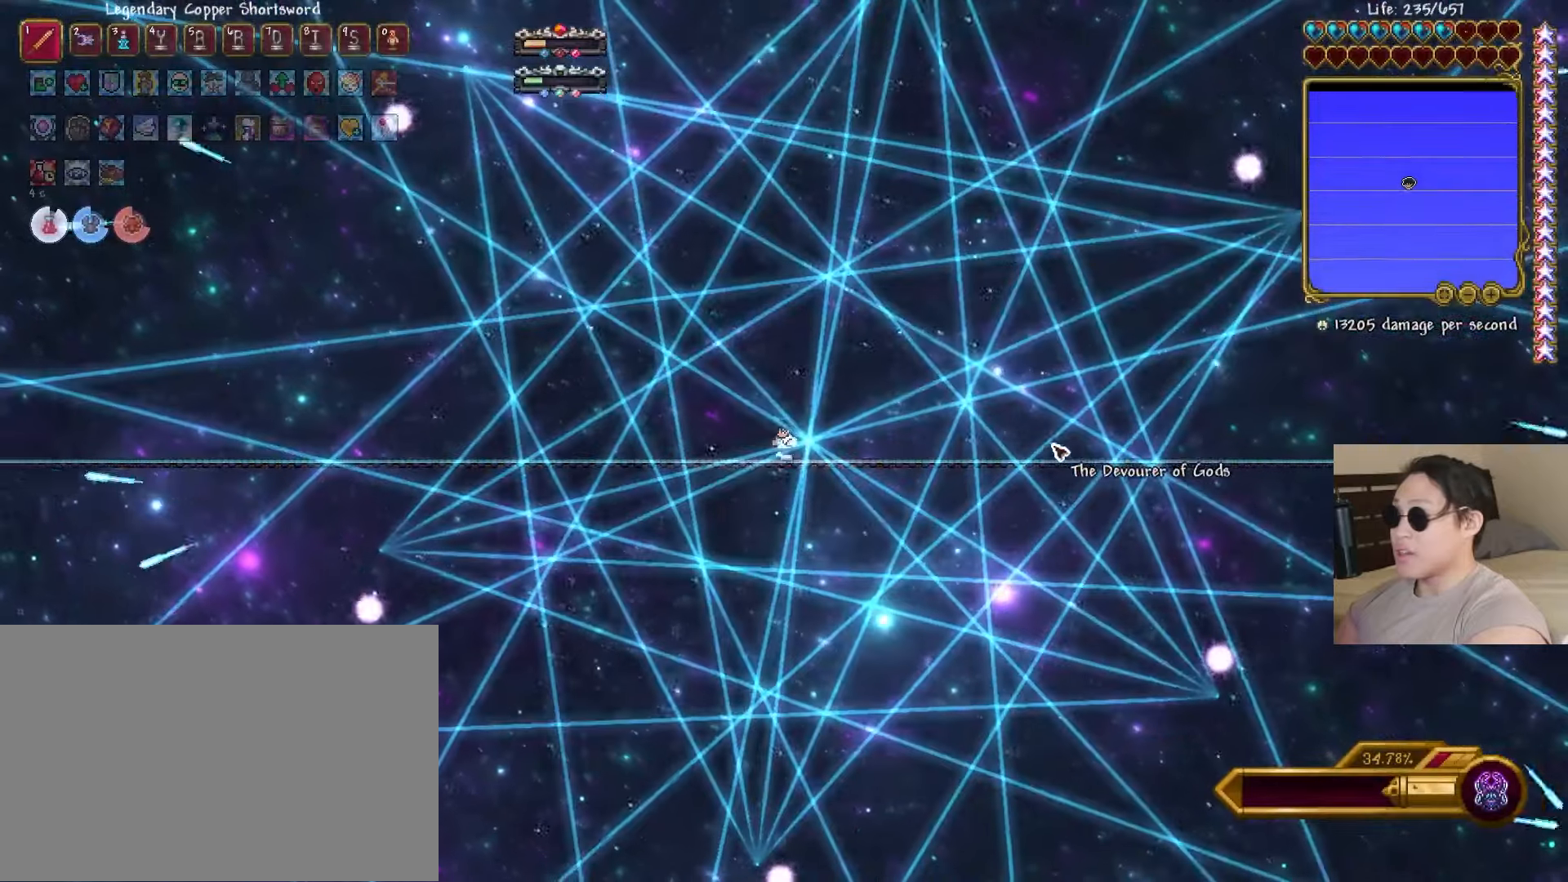
{"keys": [], "events": [[283, "space", "down"], [417, "space", "up"]]}
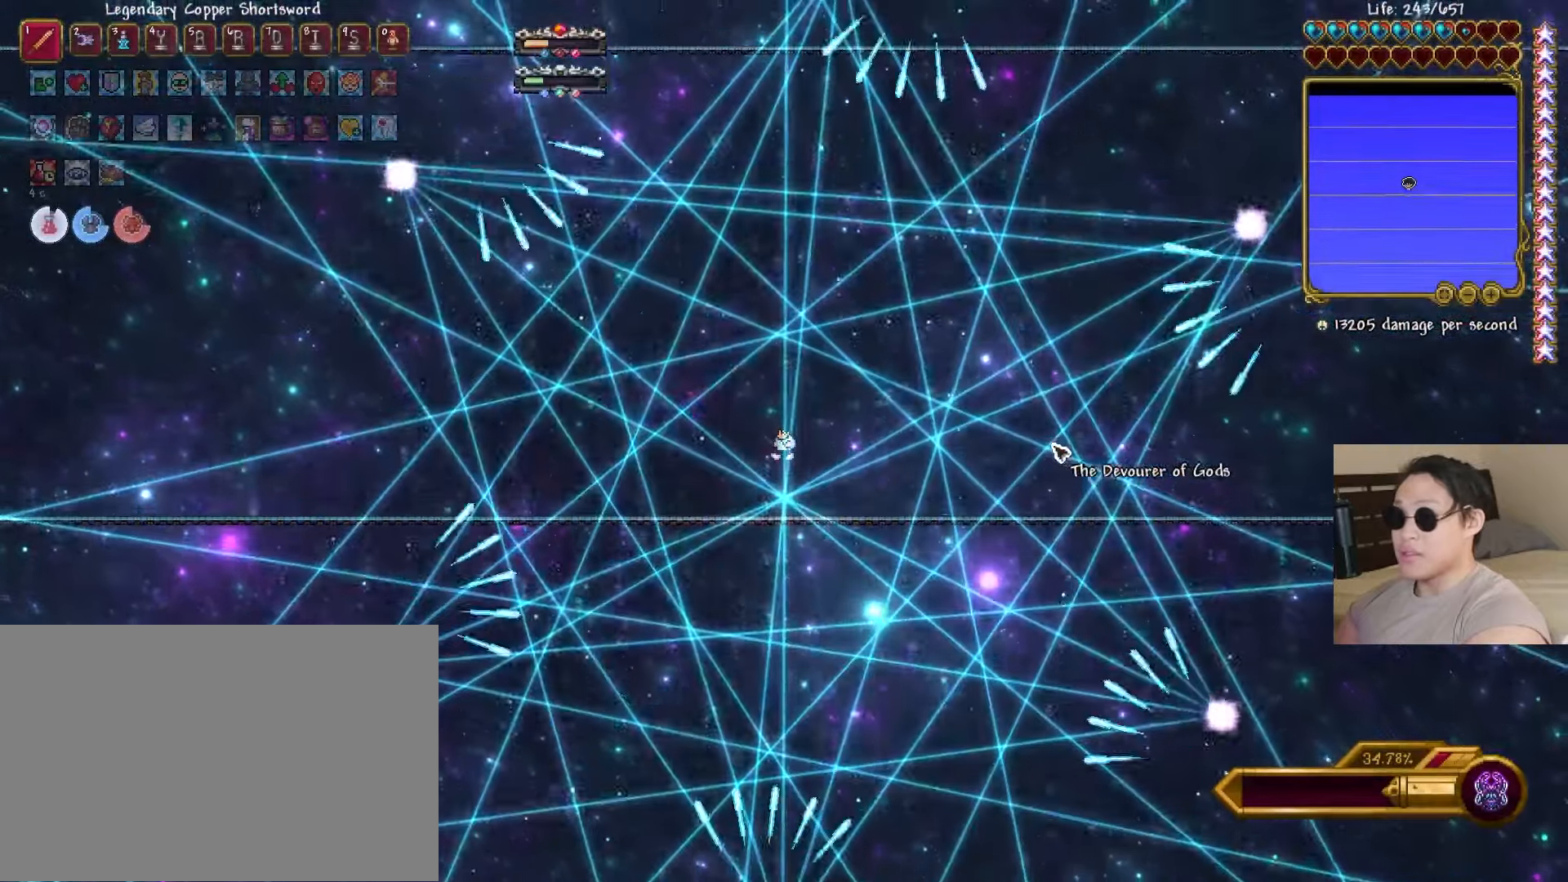
{"keys": [], "events": [[400, "a", "down"], [467, "a", "up"]]}
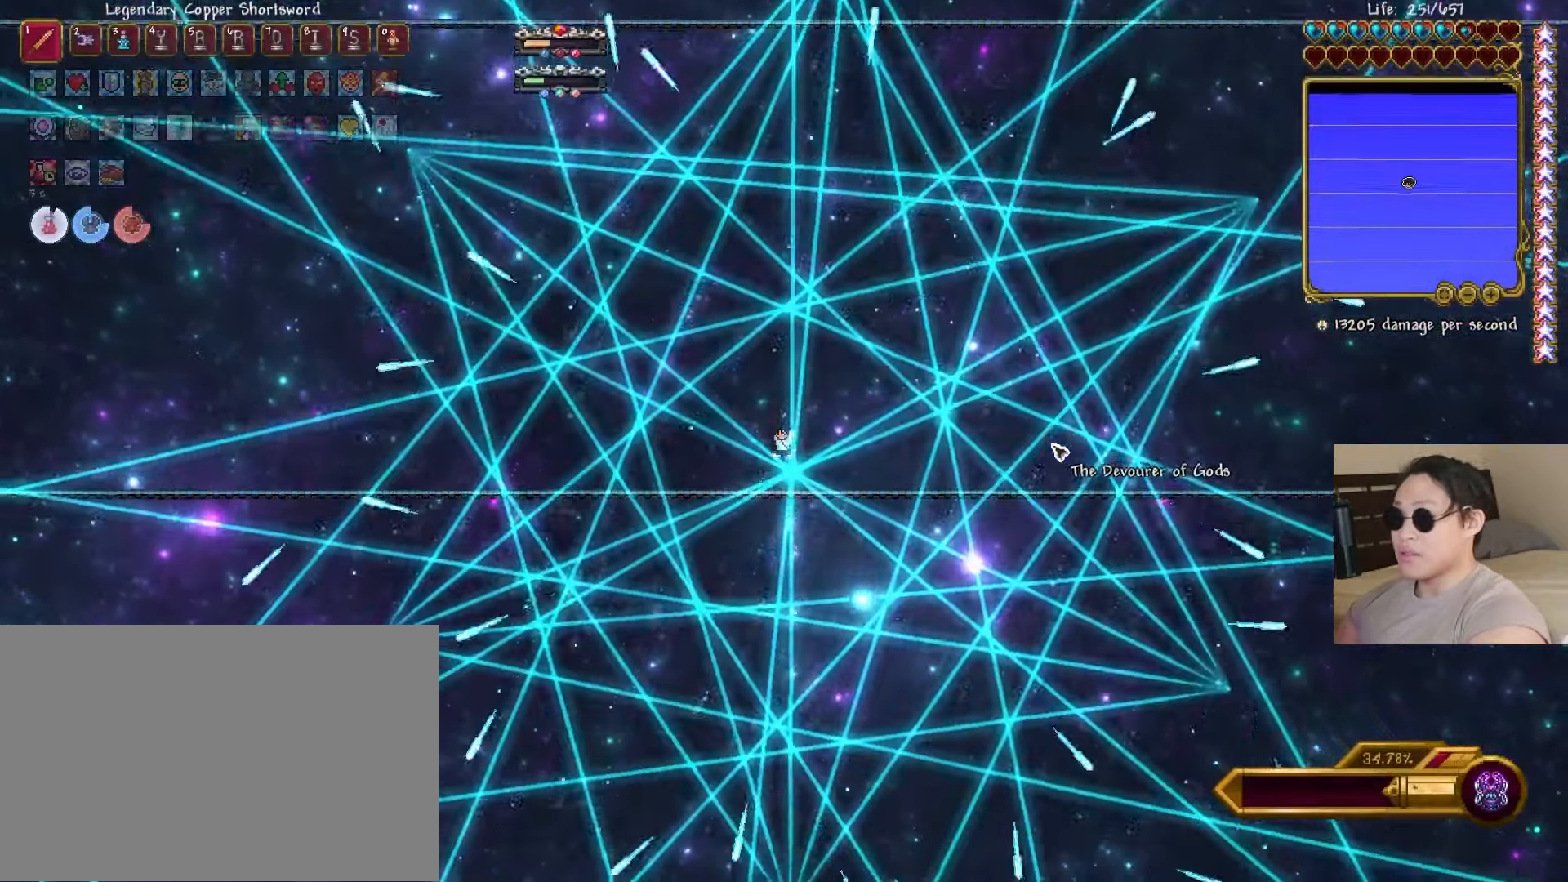
{"keys": ["space"], "events": [[217, "a", "down"], [300, "a", "up"], [467, "space", "down"]]}
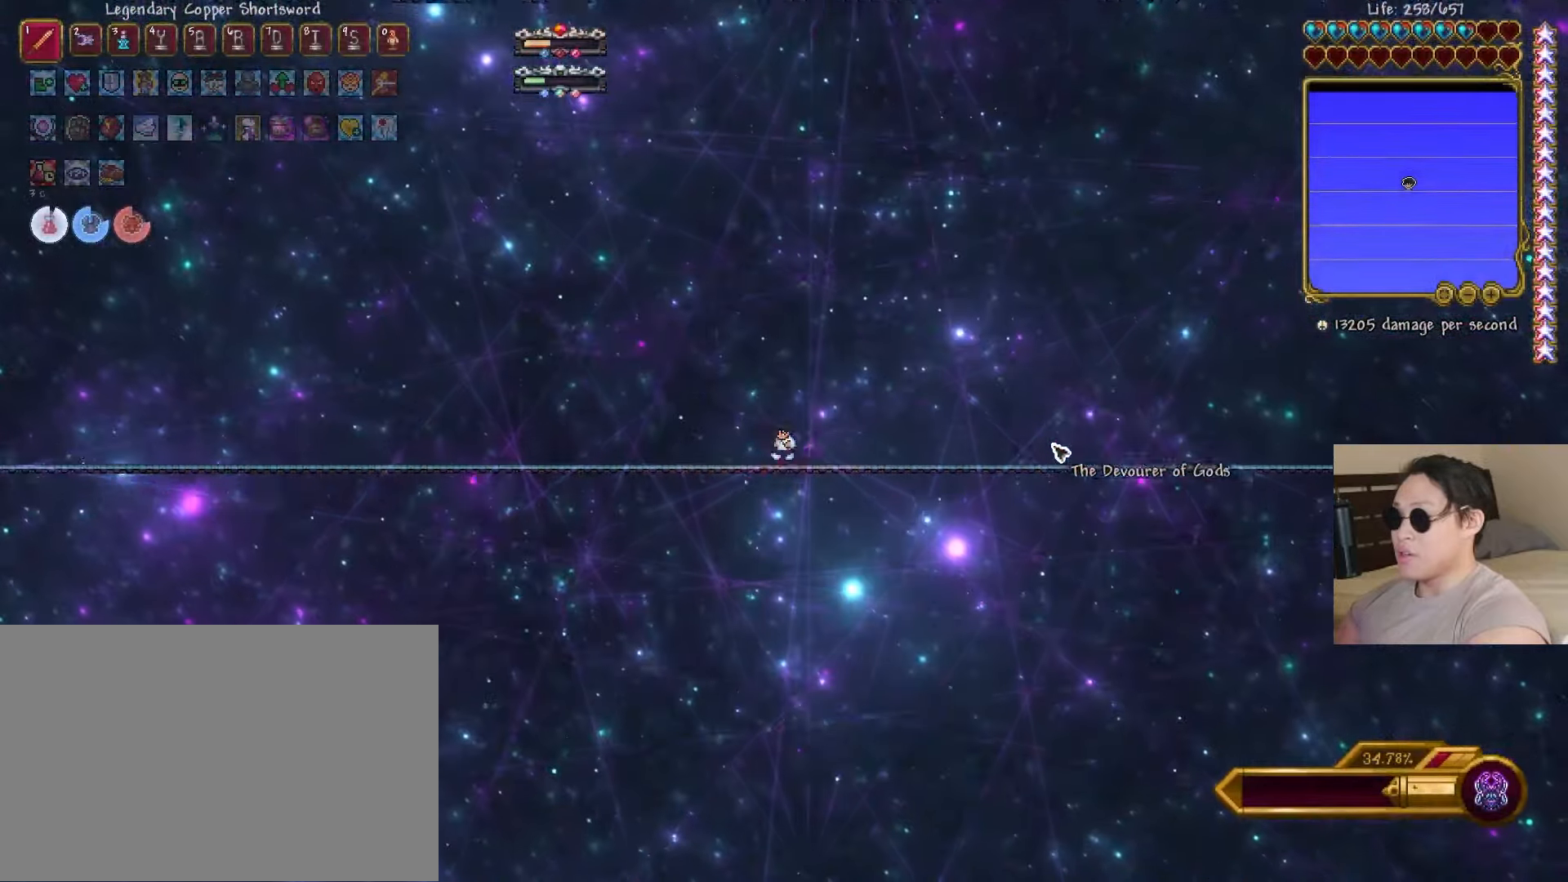
{"keys": [], "events": [[67, "space", "up"]]}
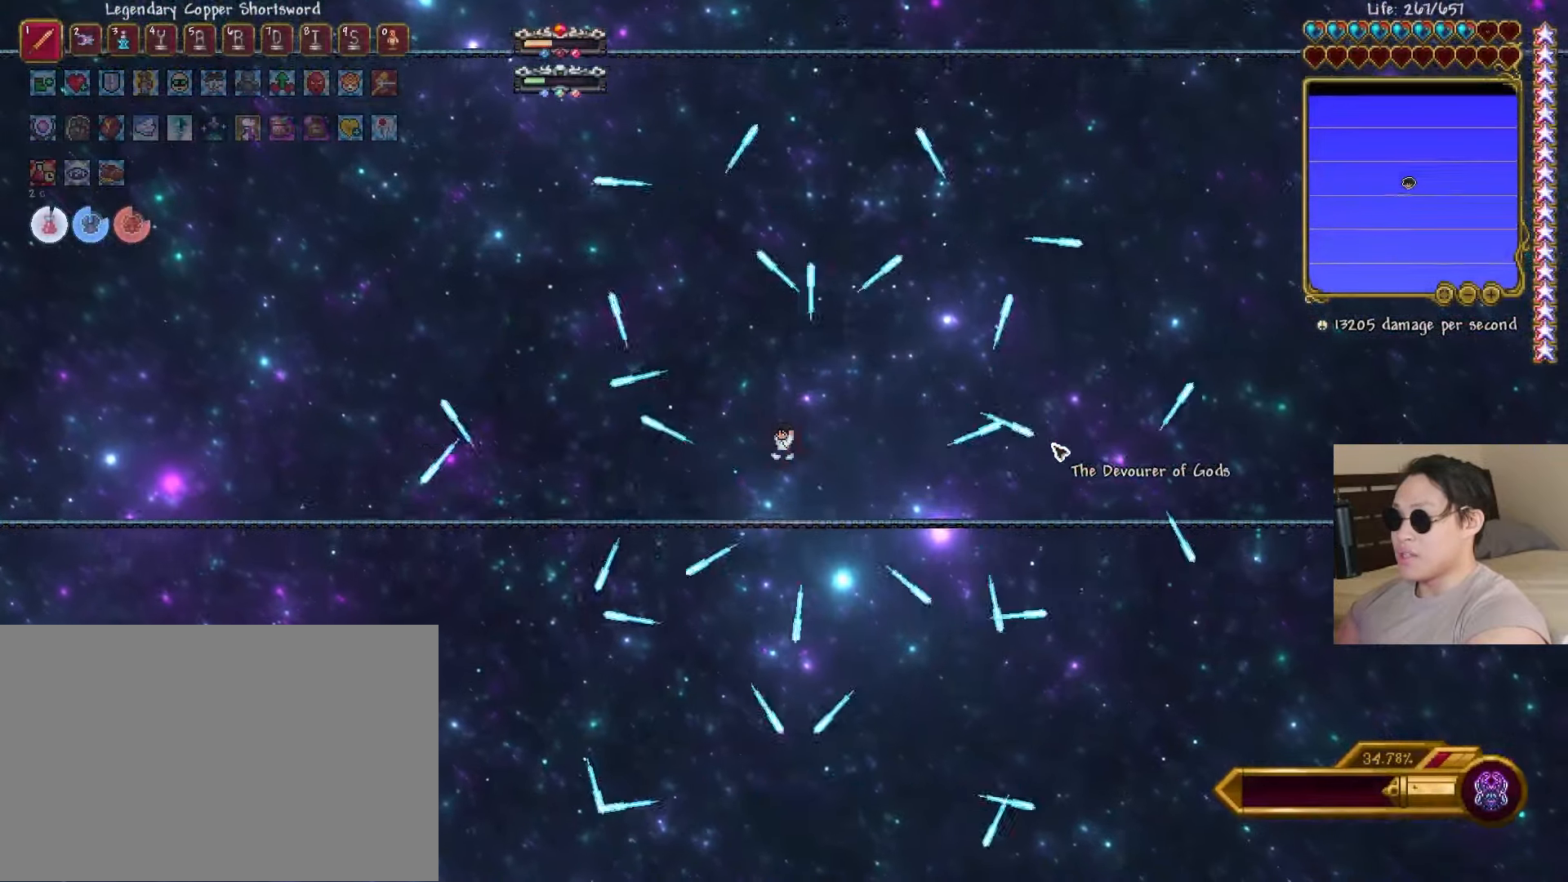
{"keys": ["r", "s"], "events": [[250, "s", "down"], [500, "r", "down"]]}
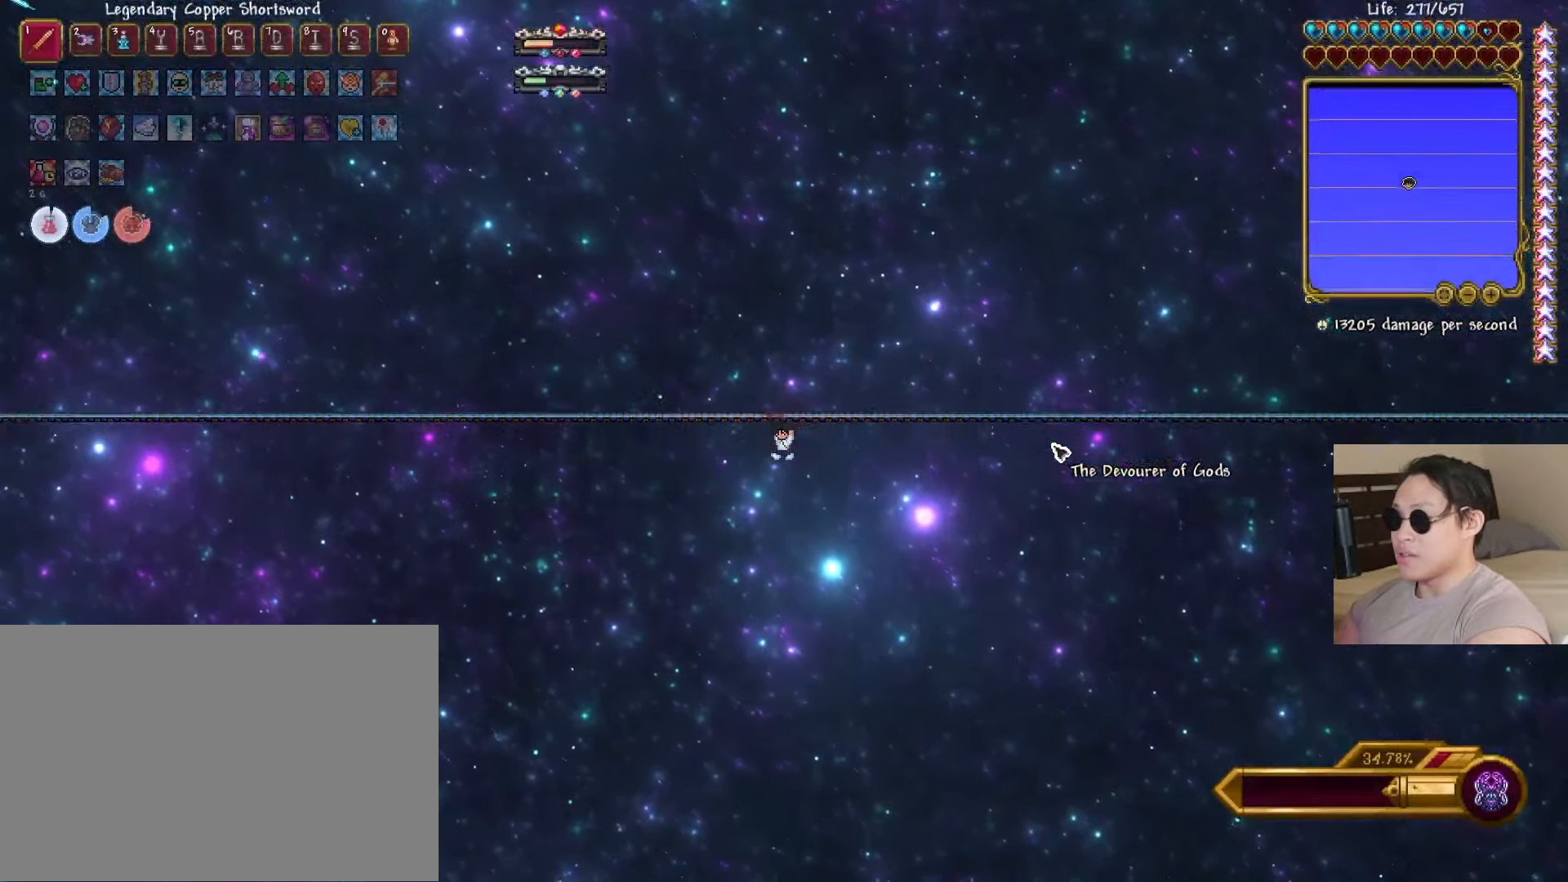
{"keys": ["s"], "events": [[83, "r", "up"], [250, "r", "down"], [350, "r", "up"]]}
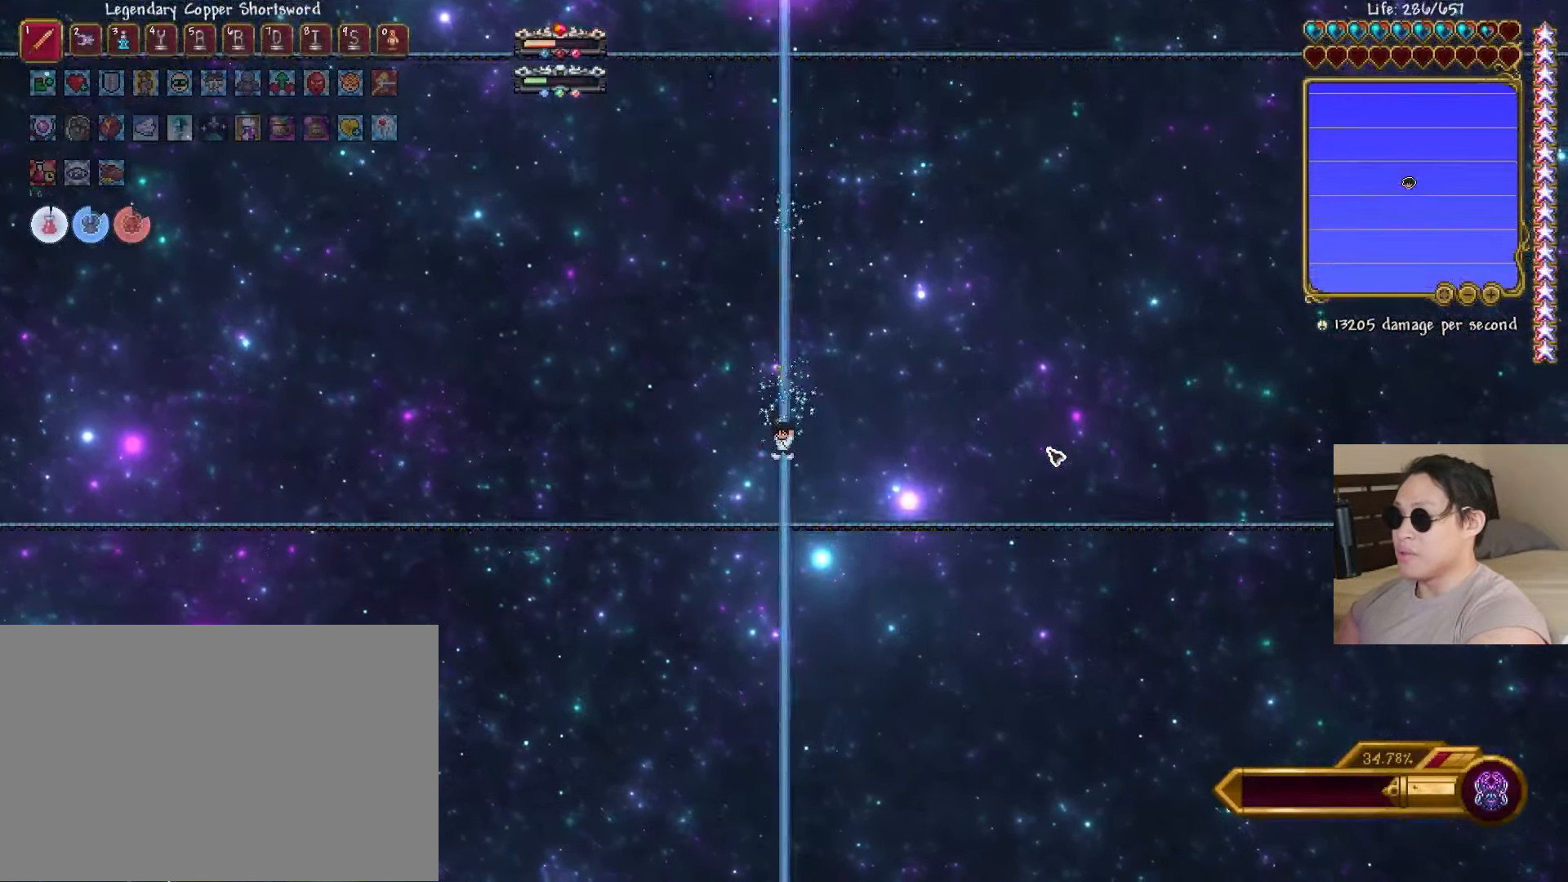
{"keys": ["s"], "events": []}
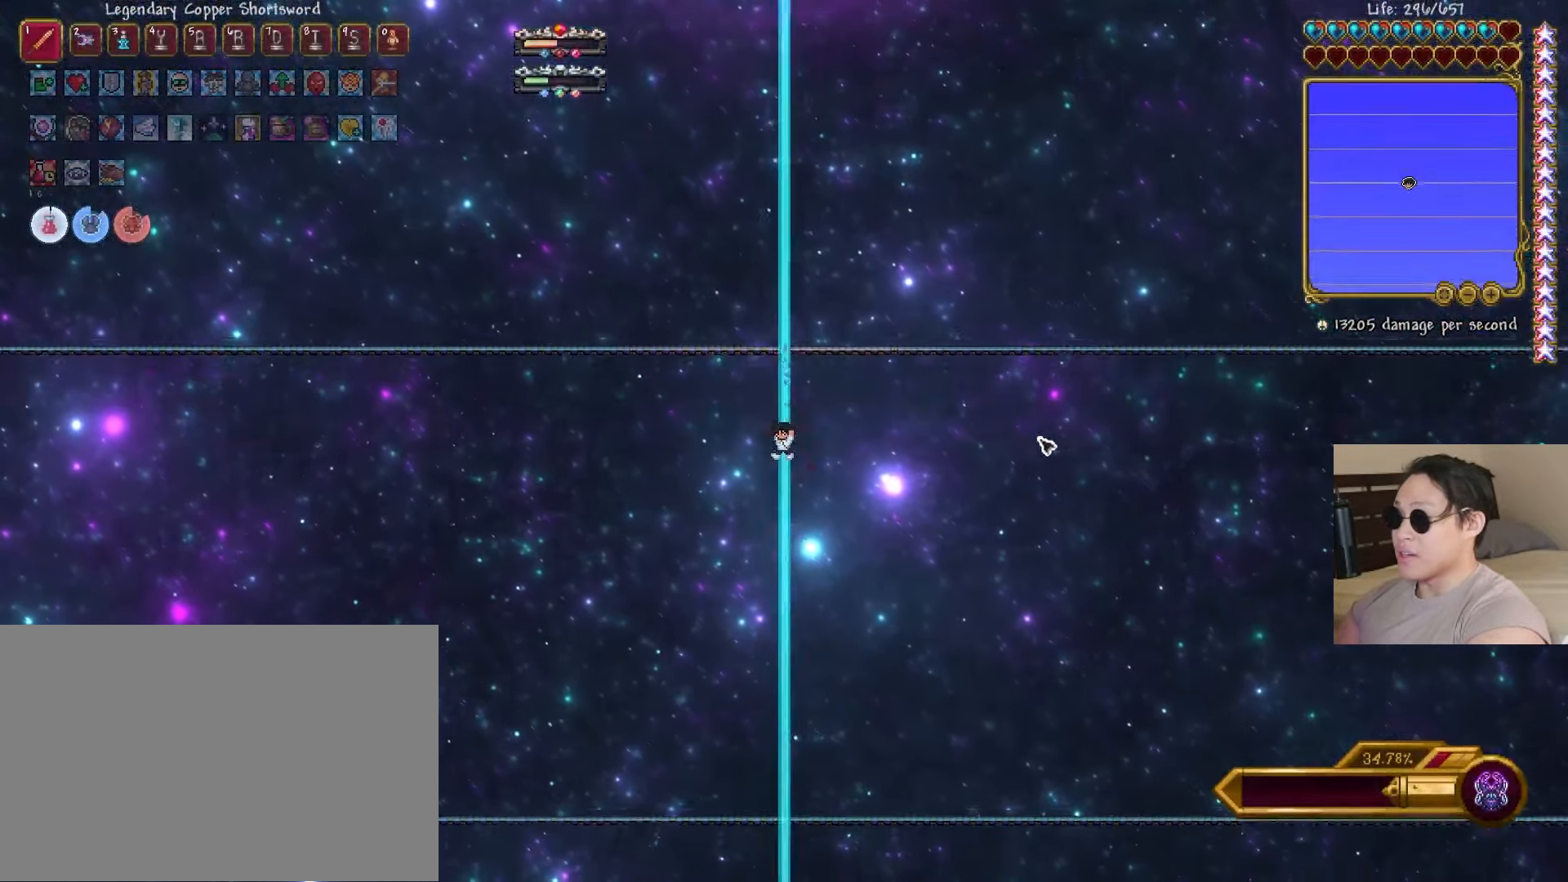
{"keys": ["d", "s"], "events": [[483, "d", "down"]]}
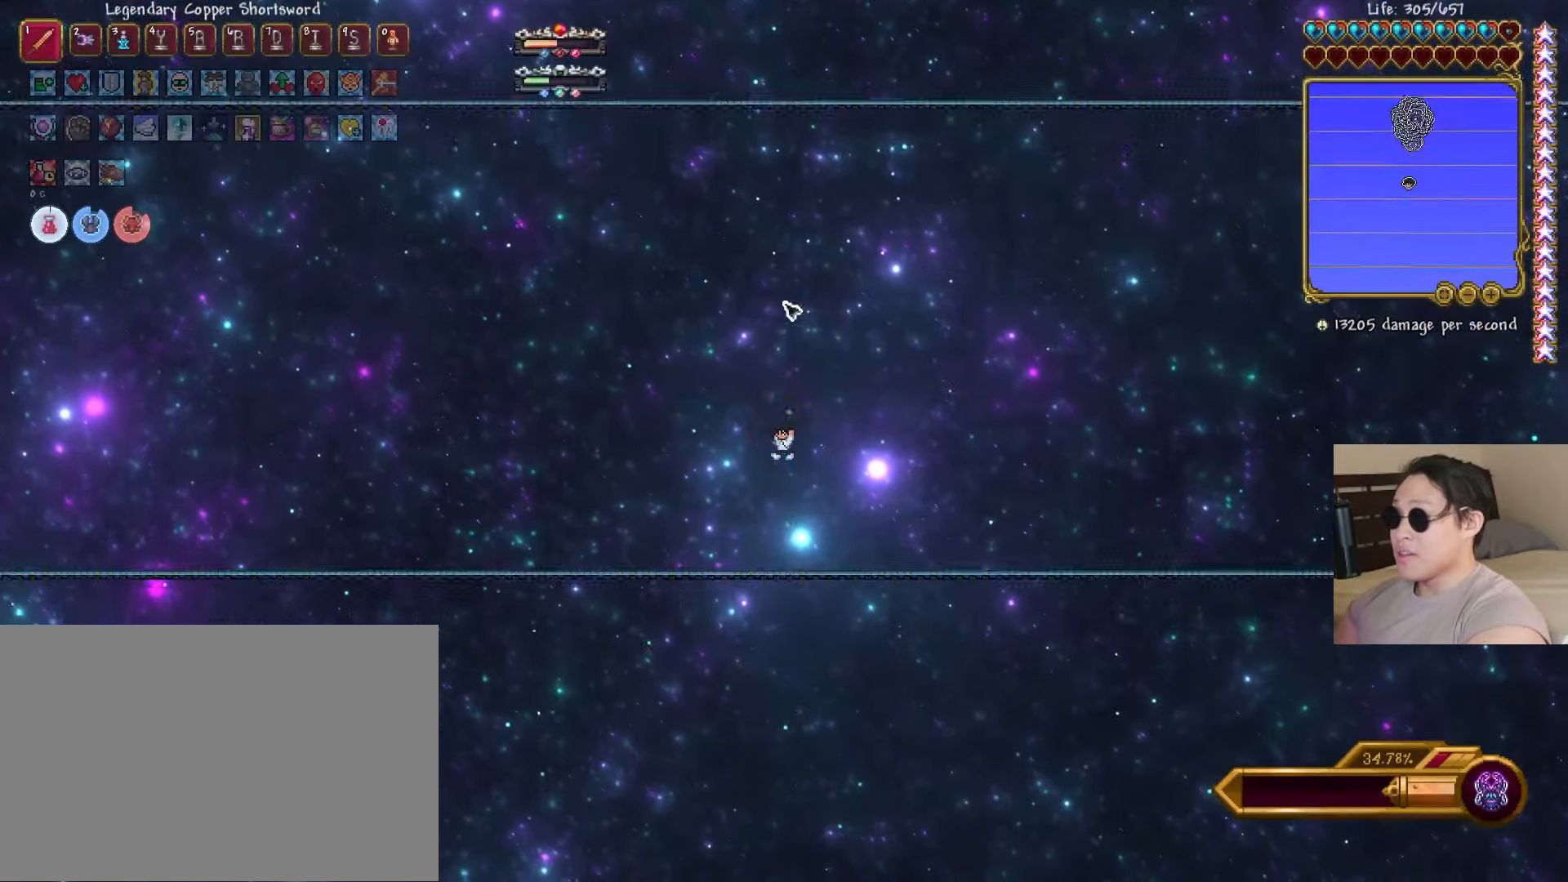
{"keys": ["a", "space"], "events": [[17, "s", "up"], [50, "shift", "down"], [167, "shift", "up"], [367, "a", "down"], [400, "d", "up"], [500, "space", "down"]]}
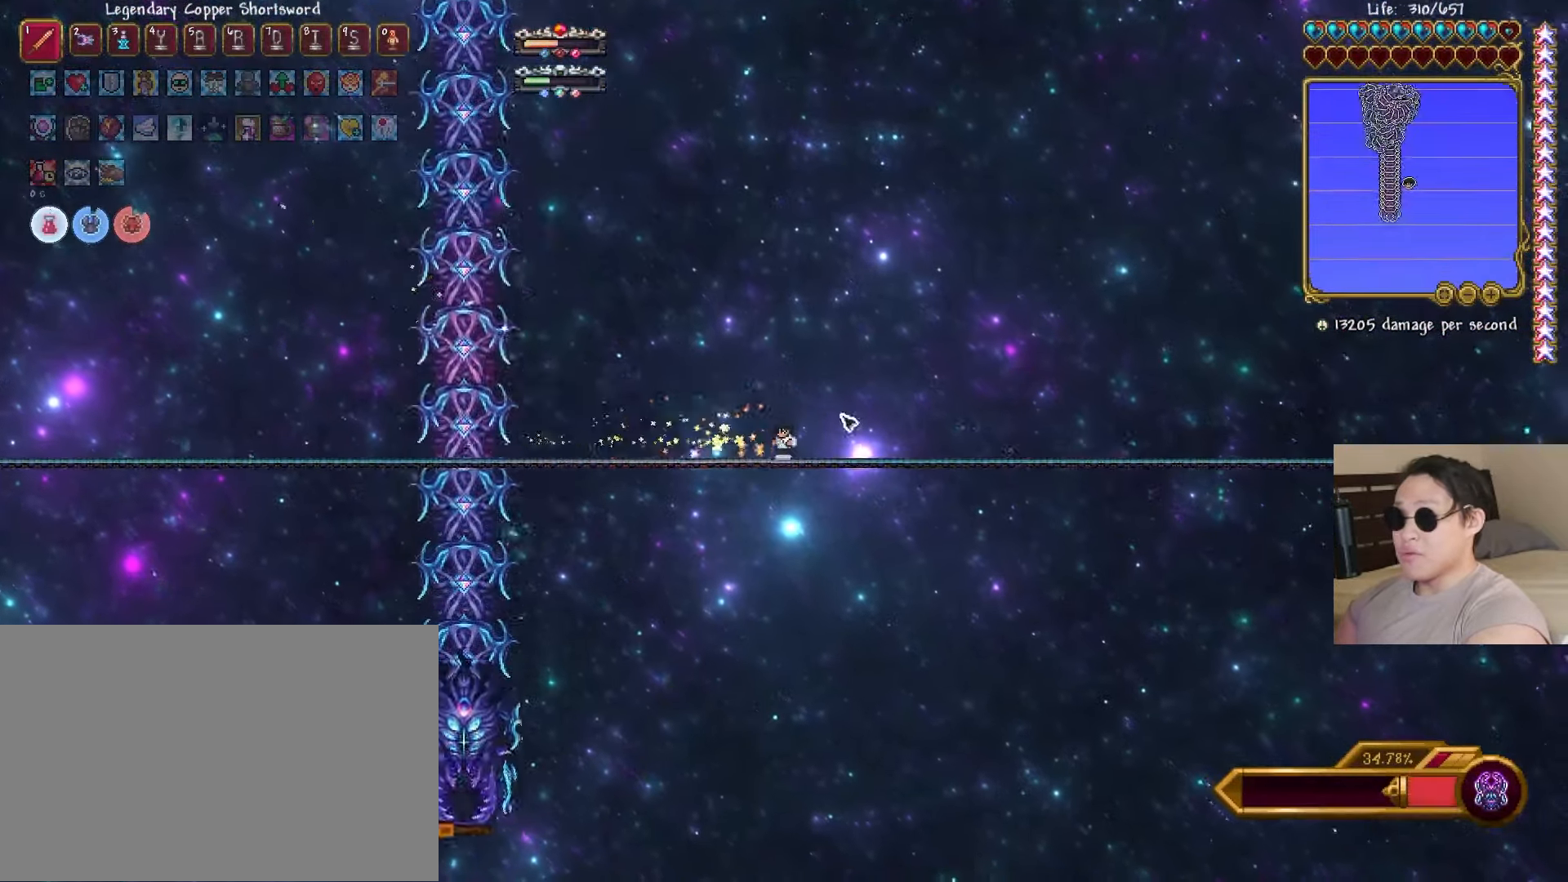
{"keys": ["d"], "events": [[200, "space", "up"], [350, "space", "down"], [417, "a", "up"], [467, "d", "down"], [500, "space", "up"]]}
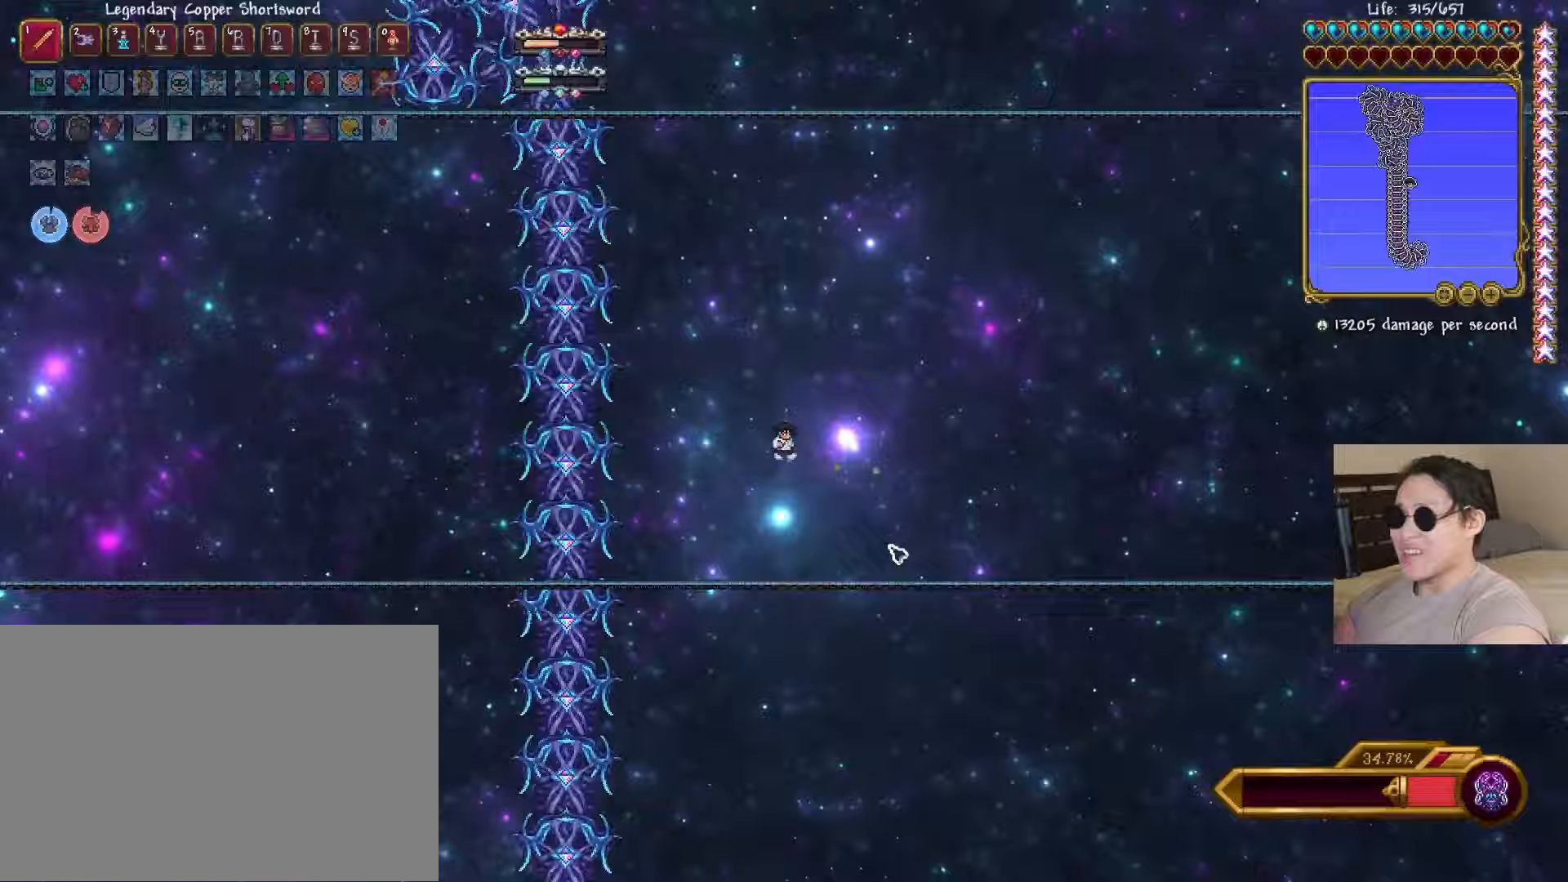
{"keys": ["d"], "events": [[133, "d", "up"], [283, "d", "down"], [383, "shift", "down"], [500, "shift", "up"]]}
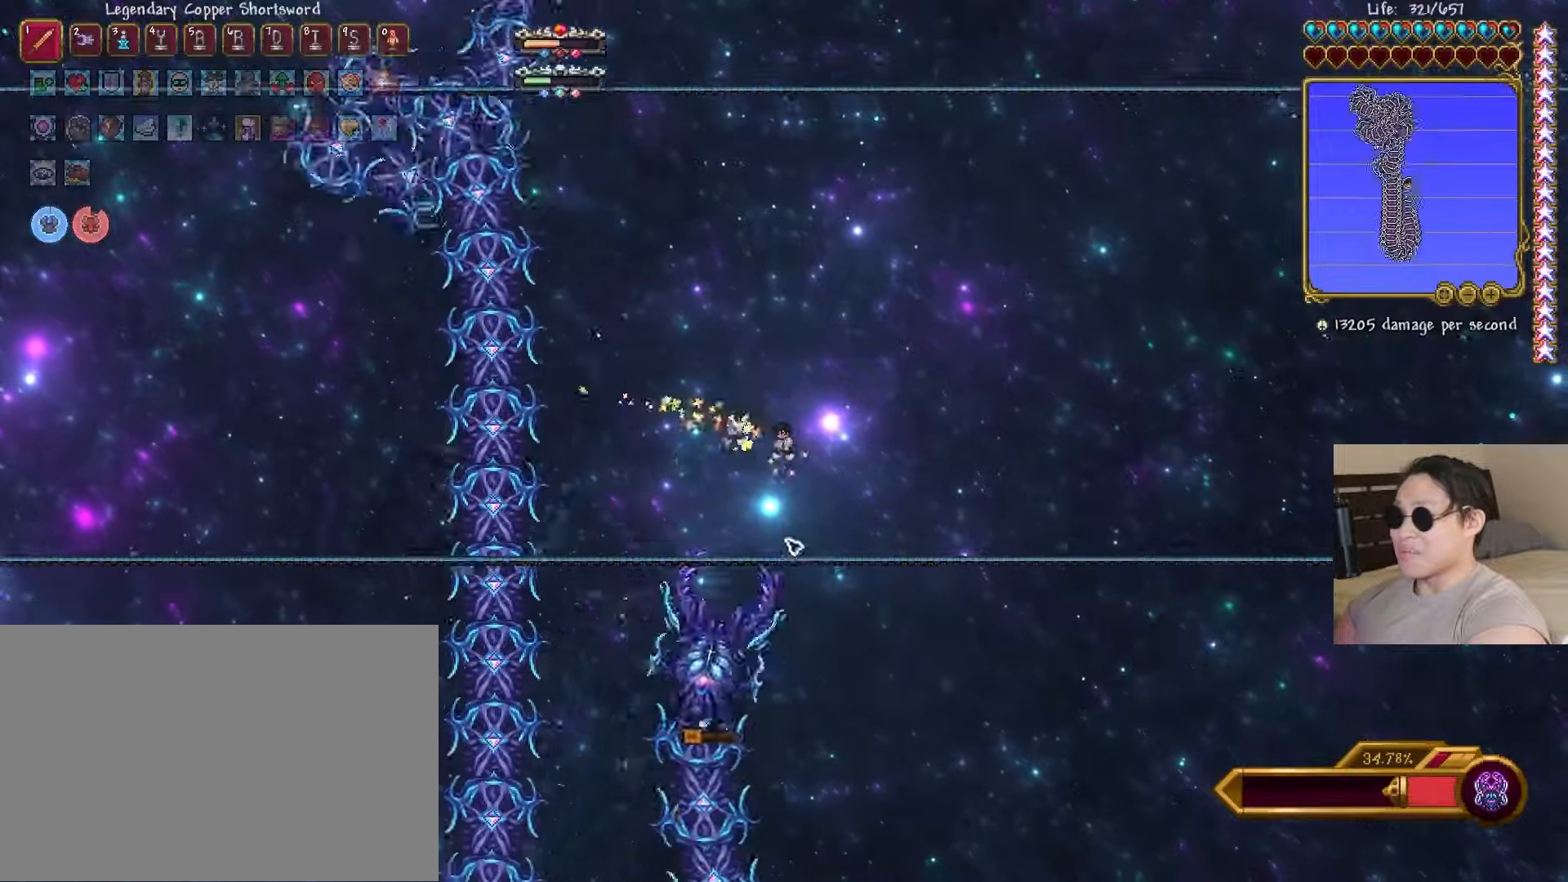
{"keys": ["a", "s"], "events": [[317, "s", "down"], [400, "a", "down"], [400, "d", "up"]]}
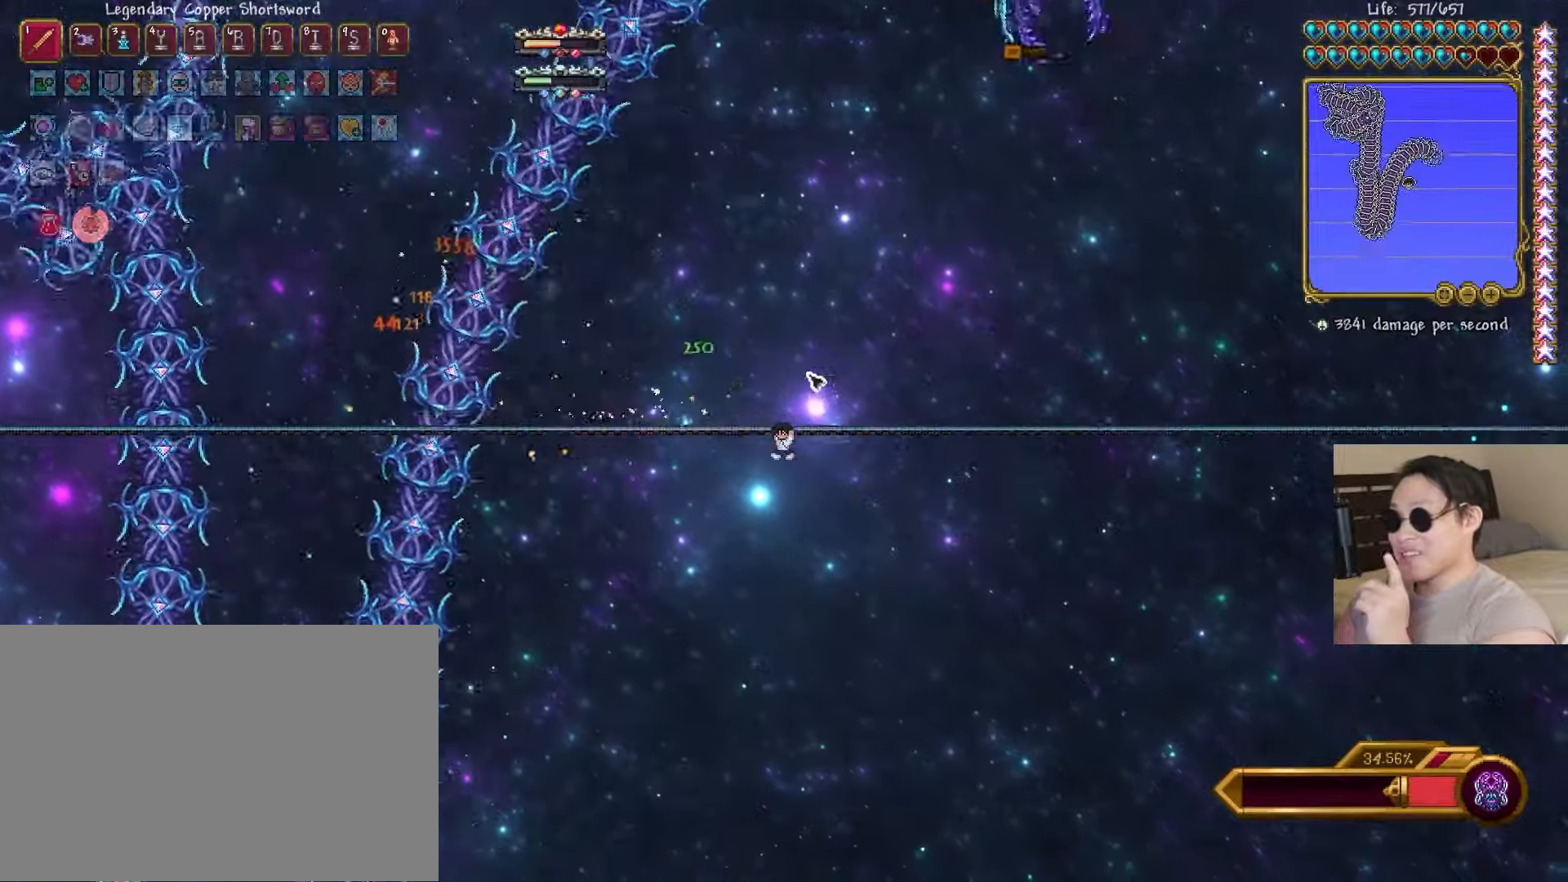
{"keys": ["a", "space"], "events": [[150, "a", "up"], [150, "d", "down"], [150, "s", "up"], [150, "space", "down"], [200, "shift", "down"], [283, "a", "down"], [283, "shift", "up"], [317, "d", "up"]]}
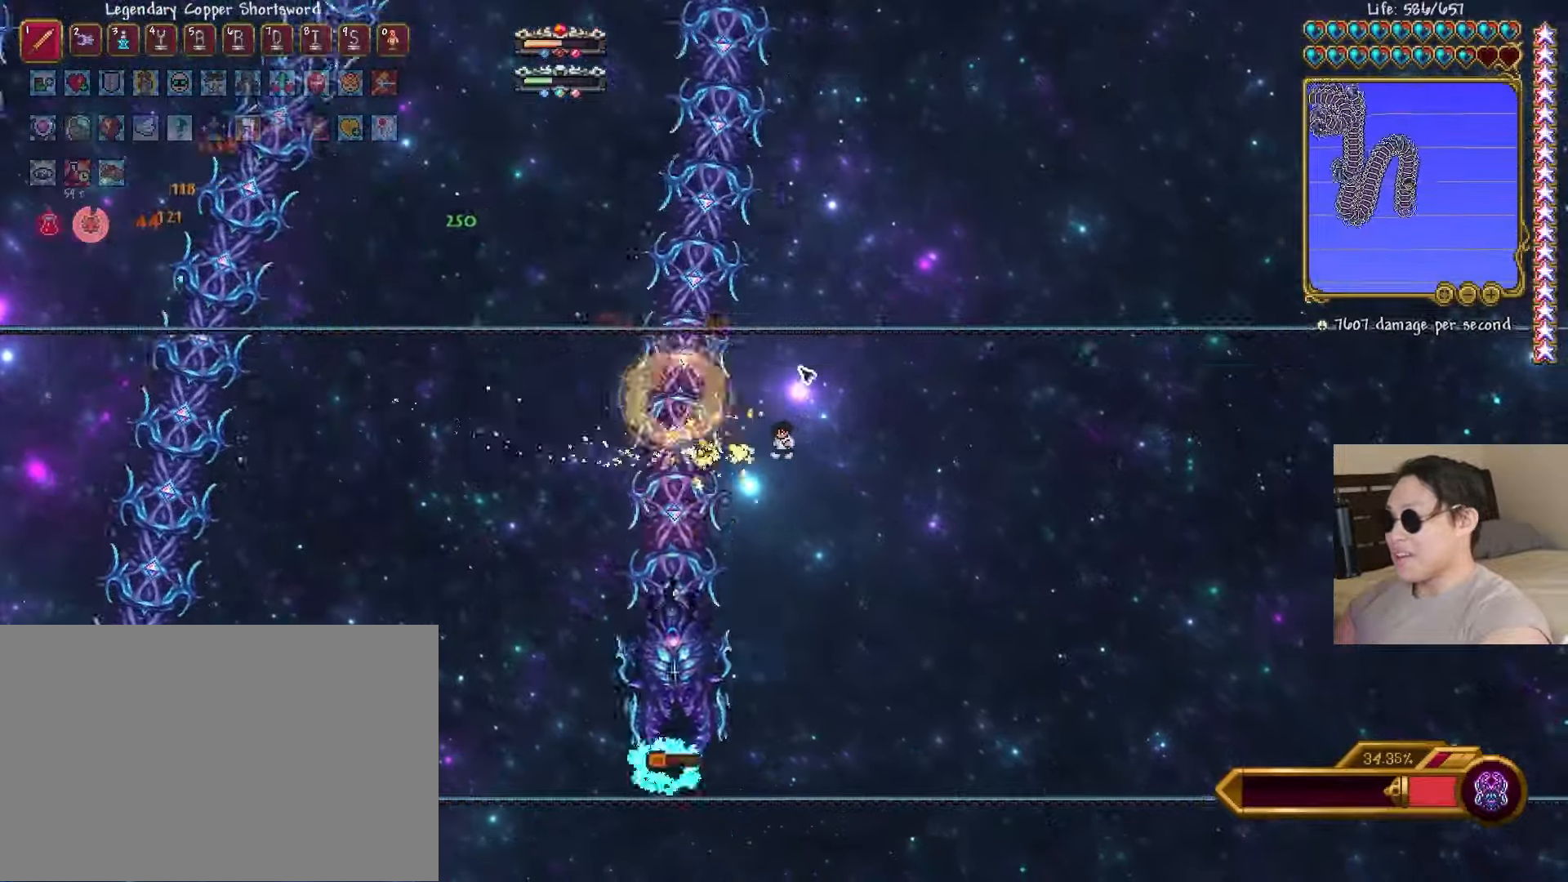
{"keys": ["d"], "events": [[233, "a", "up"], [300, "space", "up"], [450, "d", "down"]]}
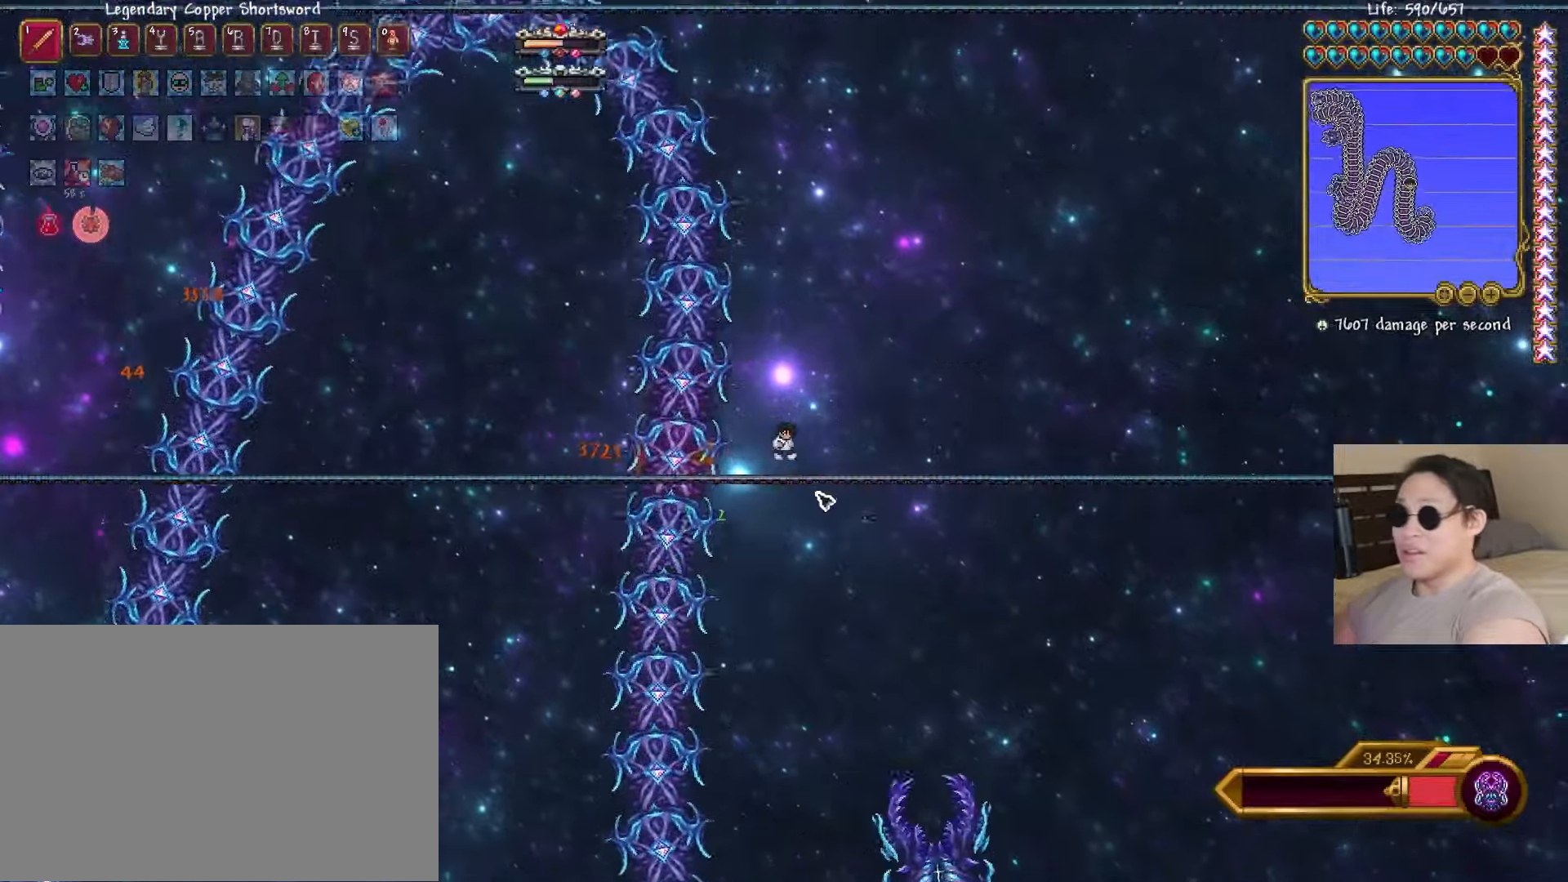
{"keys": ["d"], "events": [[50, "shift", "down"], [133, "a", "down"], [150, "d", "up"], [150, "shift", "up"], [450, "a", "up"], [450, "d", "down"]]}